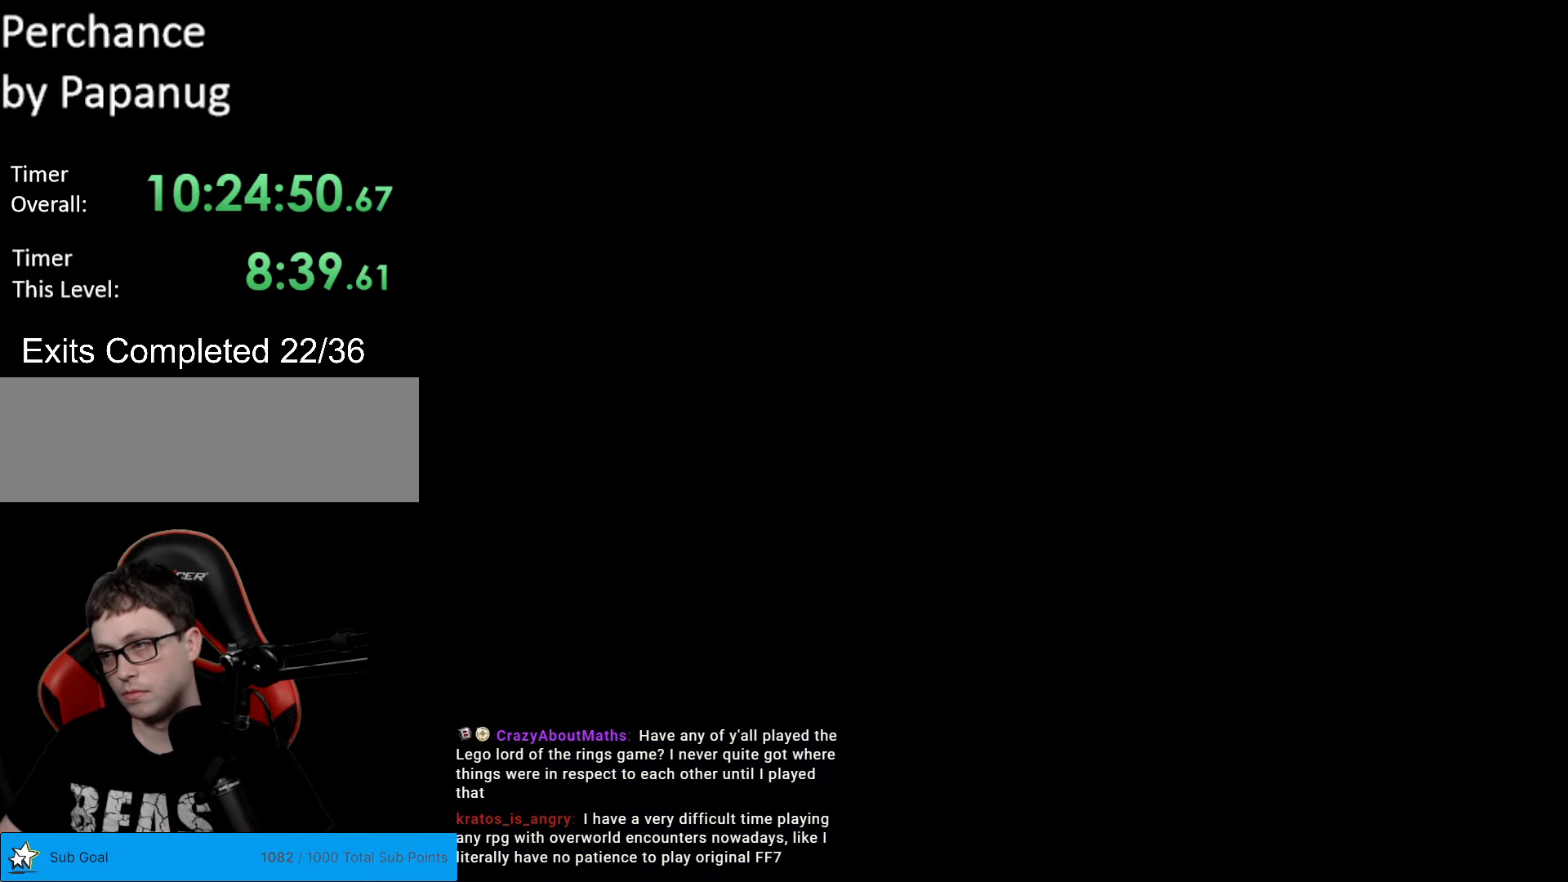
Gameplay with a controller (Nintendo layout); each line is a JSON object with the inputs held at the frame after it. "events" lists button and stick changes between this image and that frame as [ms after this image, input, new state], when the widget could be followed in between. Not read: L3 R3.
{"buttons": ["X"], "events": [[507, "X", "down"]]}
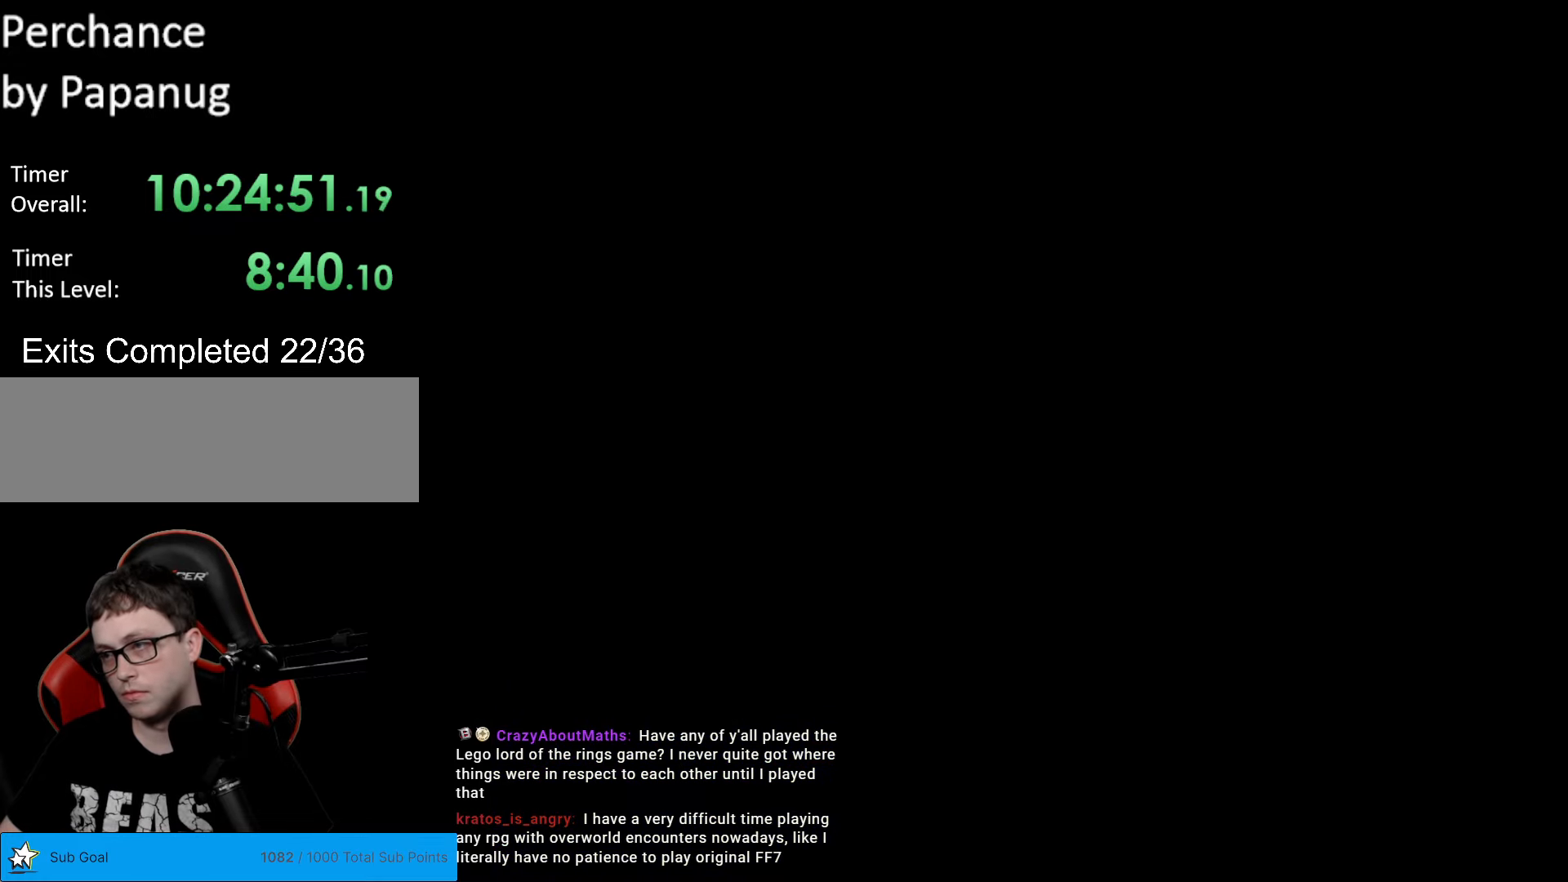
{"buttons": ["X"], "events": []}
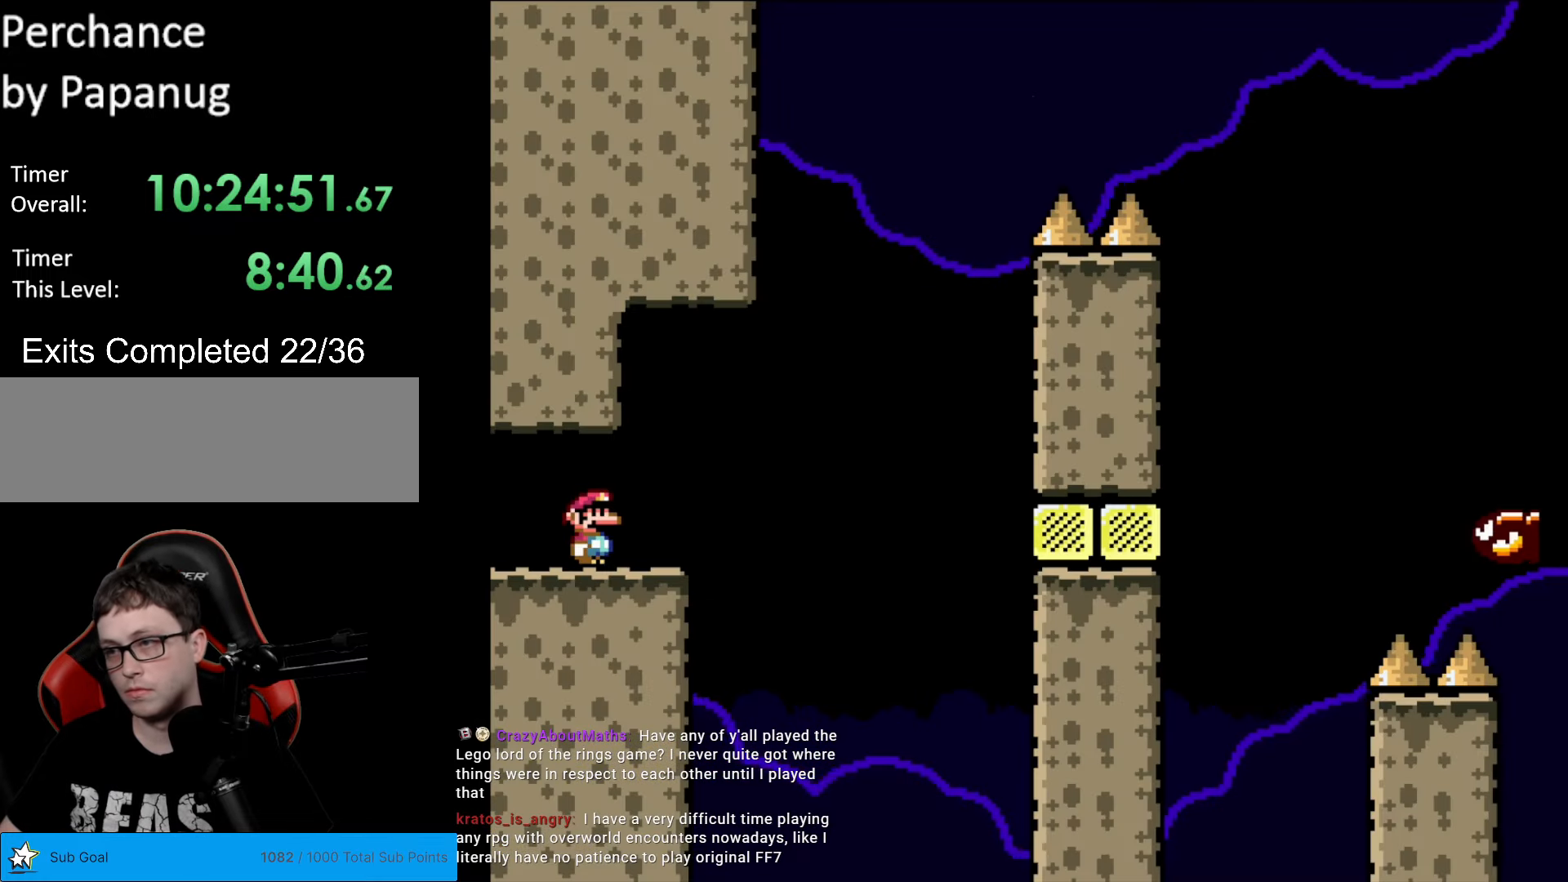
{"buttons": ["A", "X", "DPAD_RIGHT"], "events": [[192, "DPAD_RIGHT", "down"], [489, "A", "down"]]}
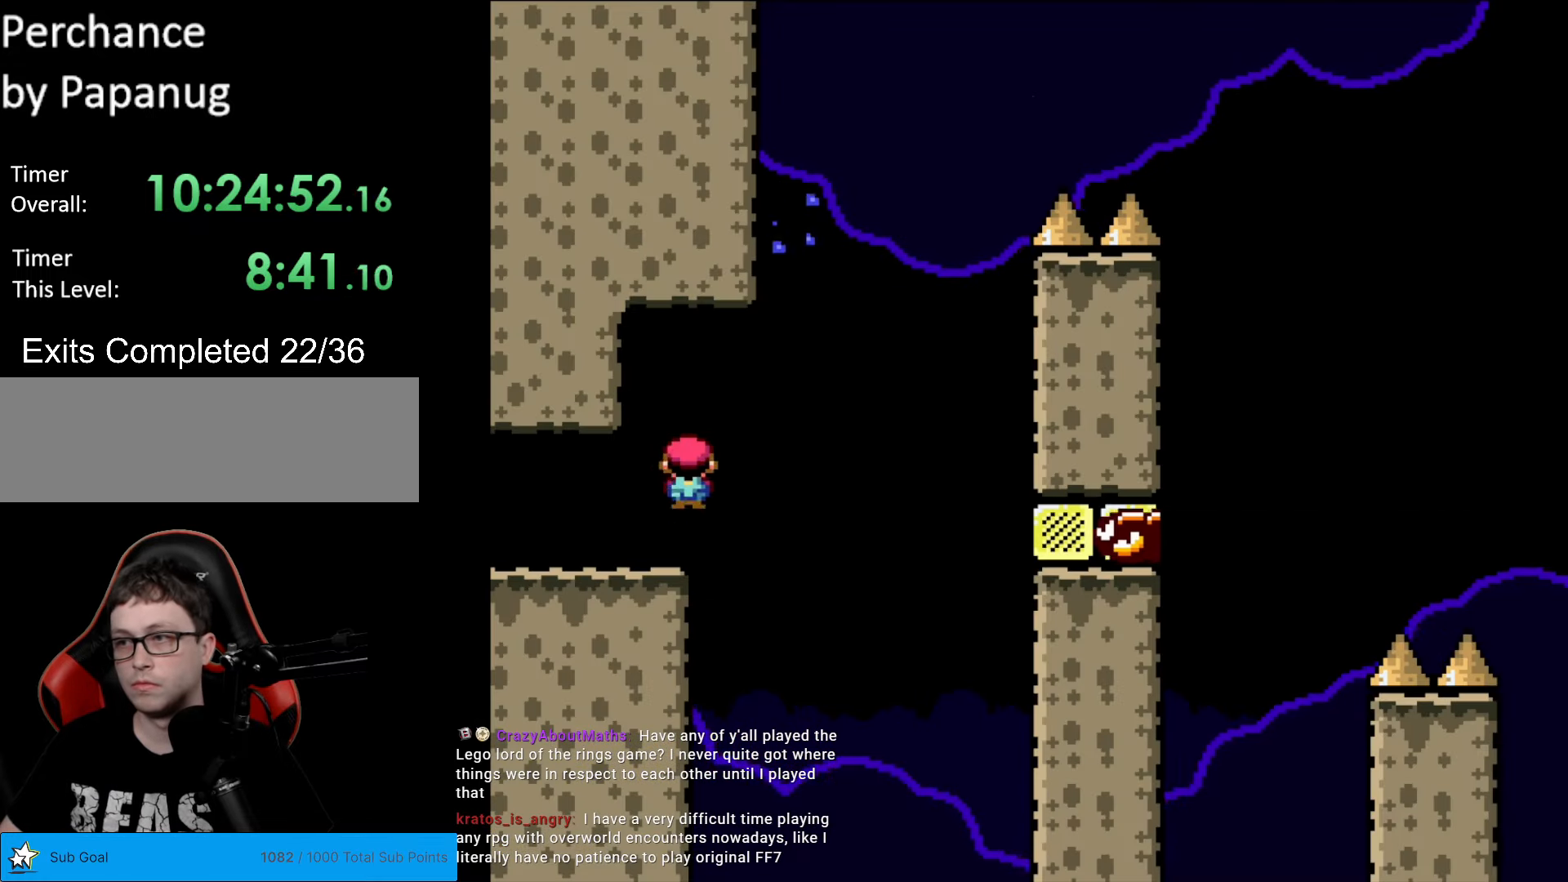
{"buttons": ["A", "X", "DPAD_RIGHT"], "events": [[245, "DPAD_RIGHT", "up"], [262, "DPAD_LEFT", "down"], [402, "DPAD_LEFT", "up"], [472, "DPAD_RIGHT", "down"]]}
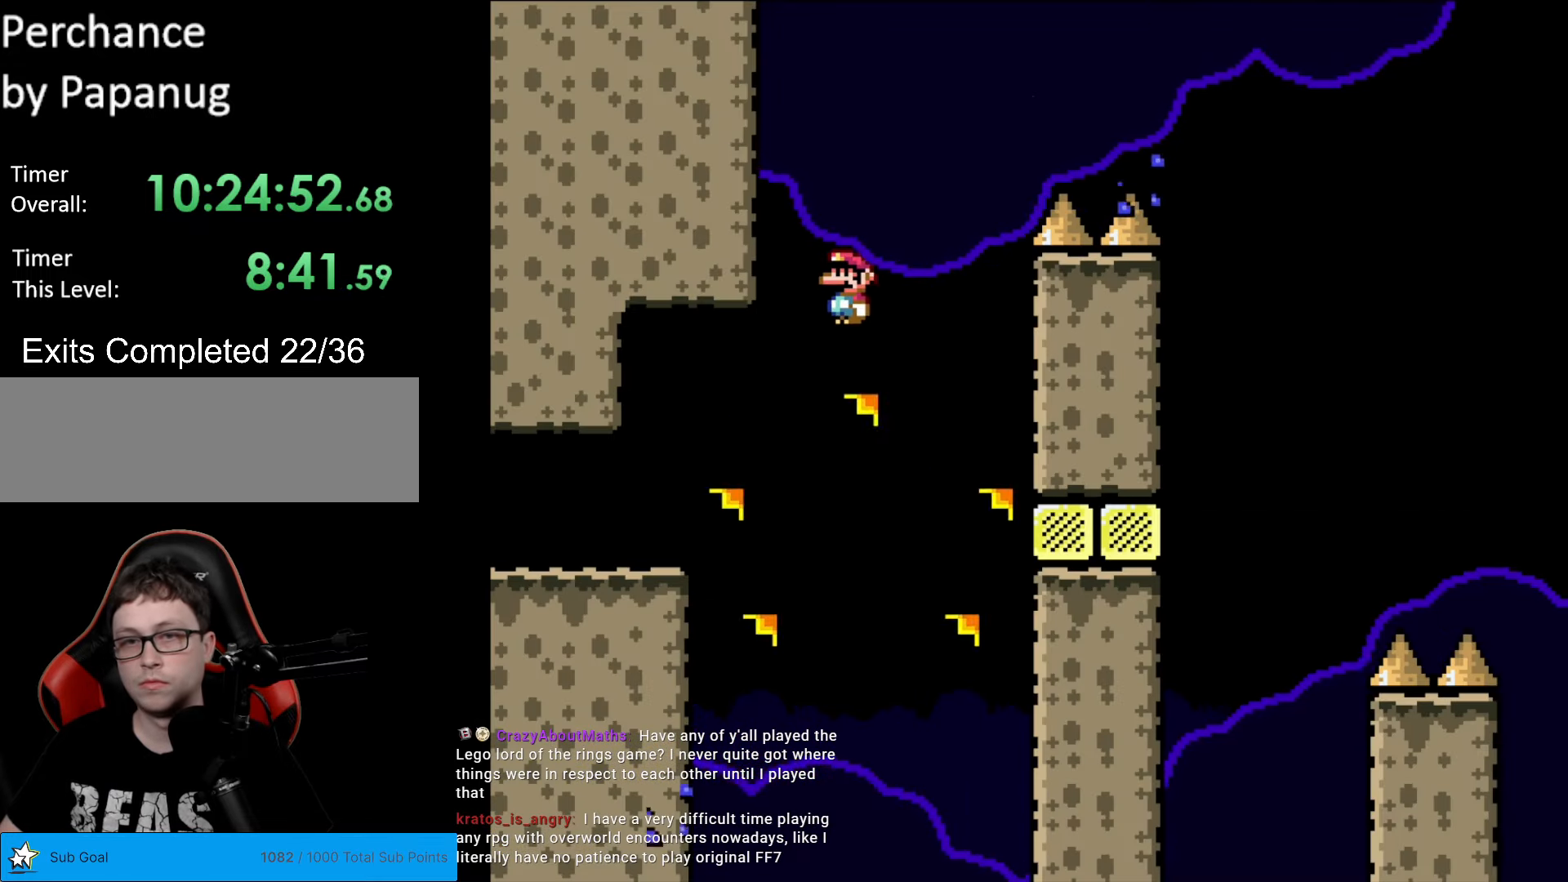
{"buttons": ["A", "X", "DPAD_RIGHT"], "events": []}
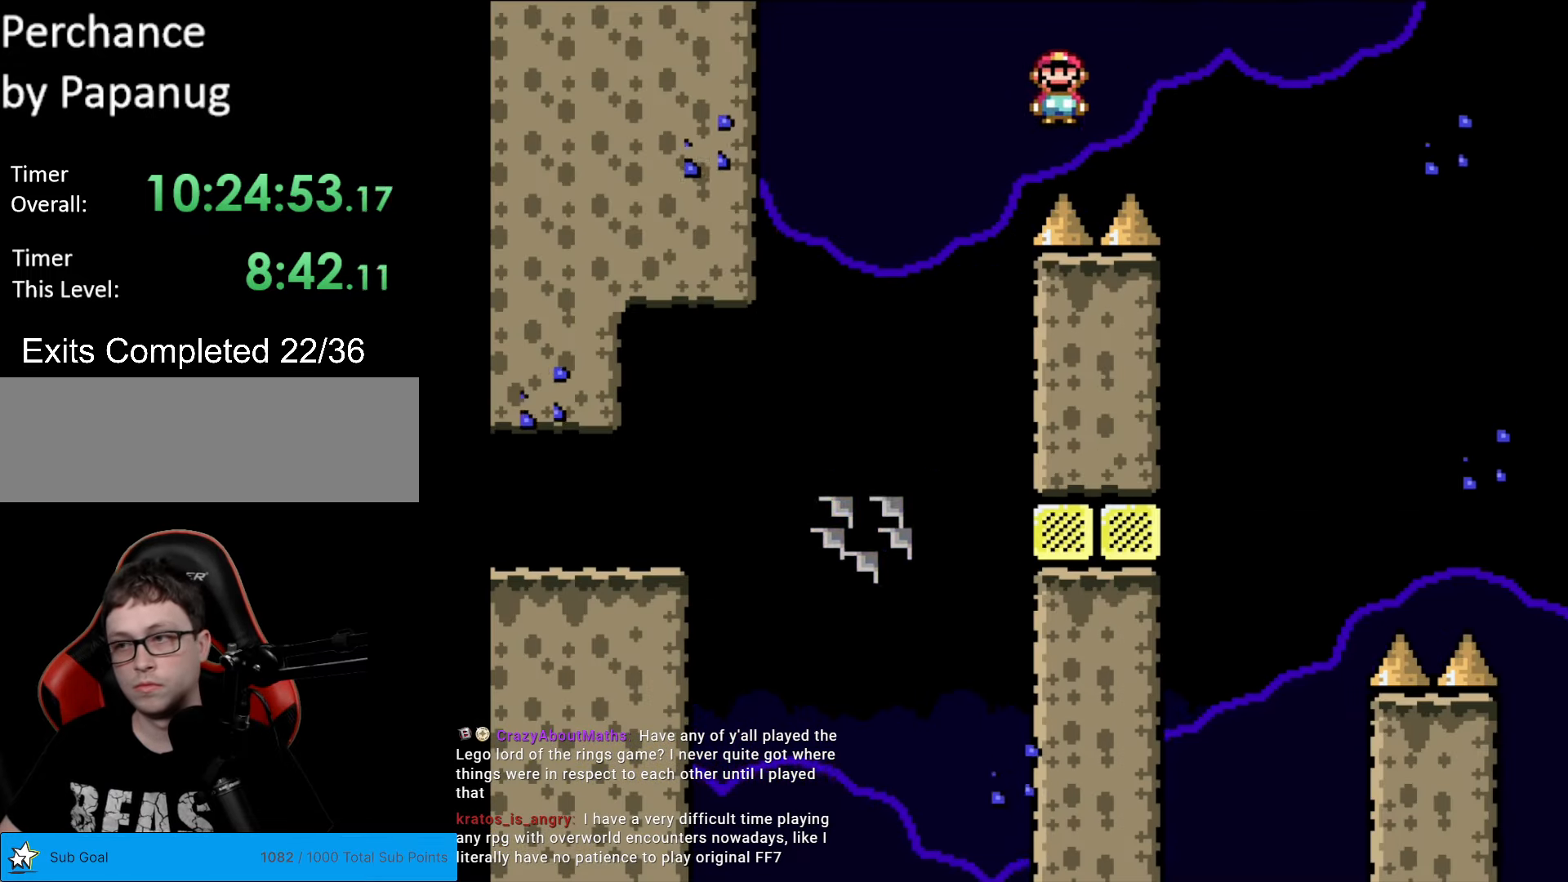
{"buttons": ["X", "DPAD_RIGHT"], "events": [[385, "A", "up"]]}
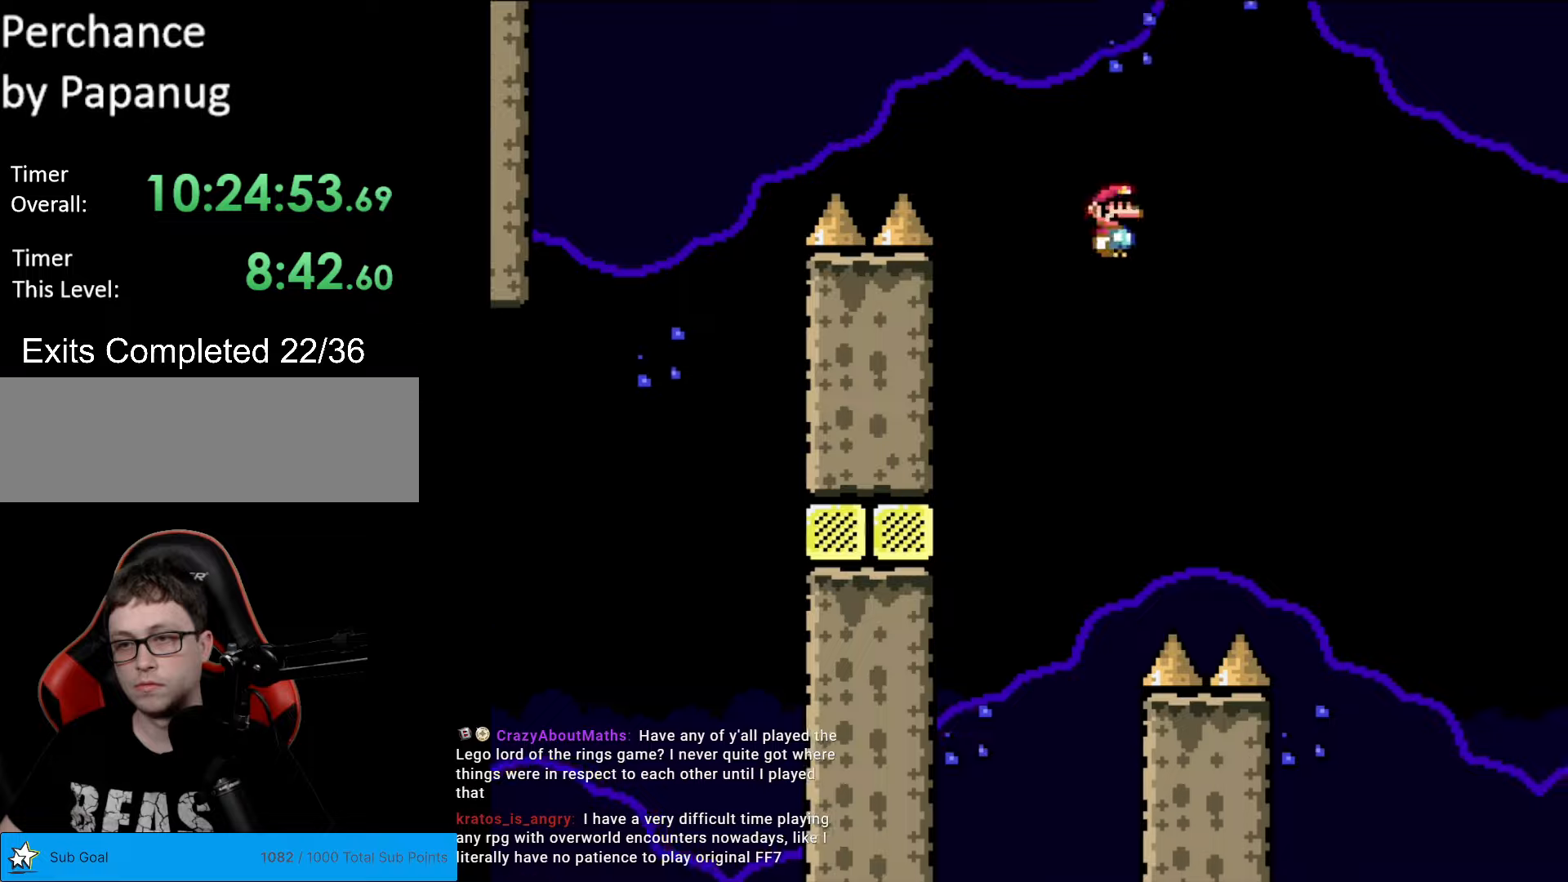
{"buttons": ["A", "X", "DPAD_RIGHT"], "events": [[123, "A", "down"]]}
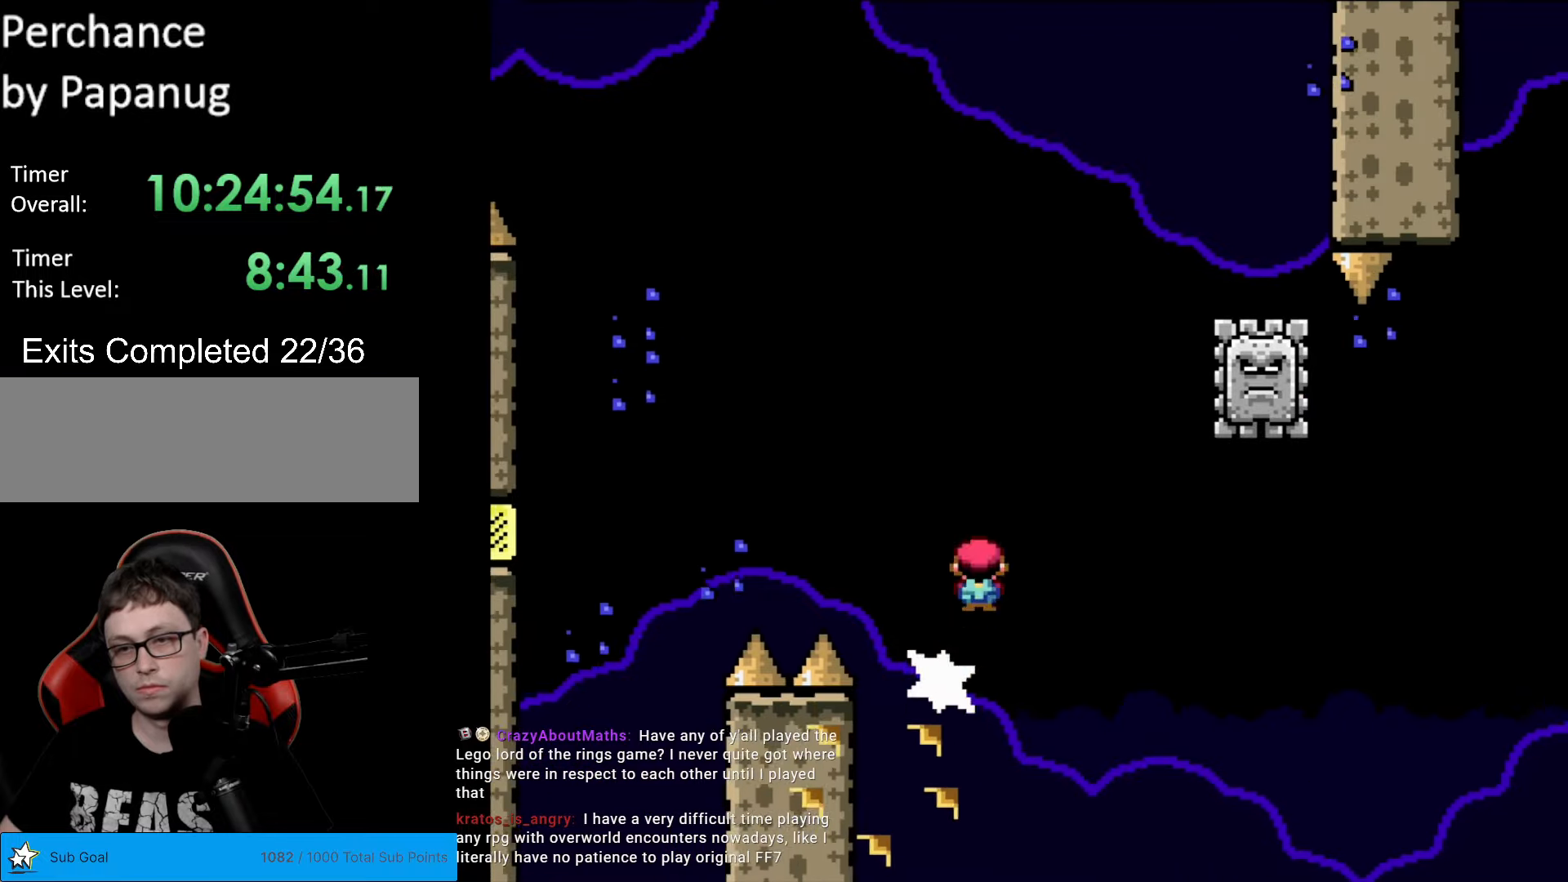
{"buttons": ["X", "DPAD_RIGHT"], "events": [[262, "DPAD_LEFT", "down"], [262, "DPAD_RIGHT", "up"], [315, "A", "up"], [455, "DPAD_LEFT", "up"], [472, "DPAD_RIGHT", "down"]]}
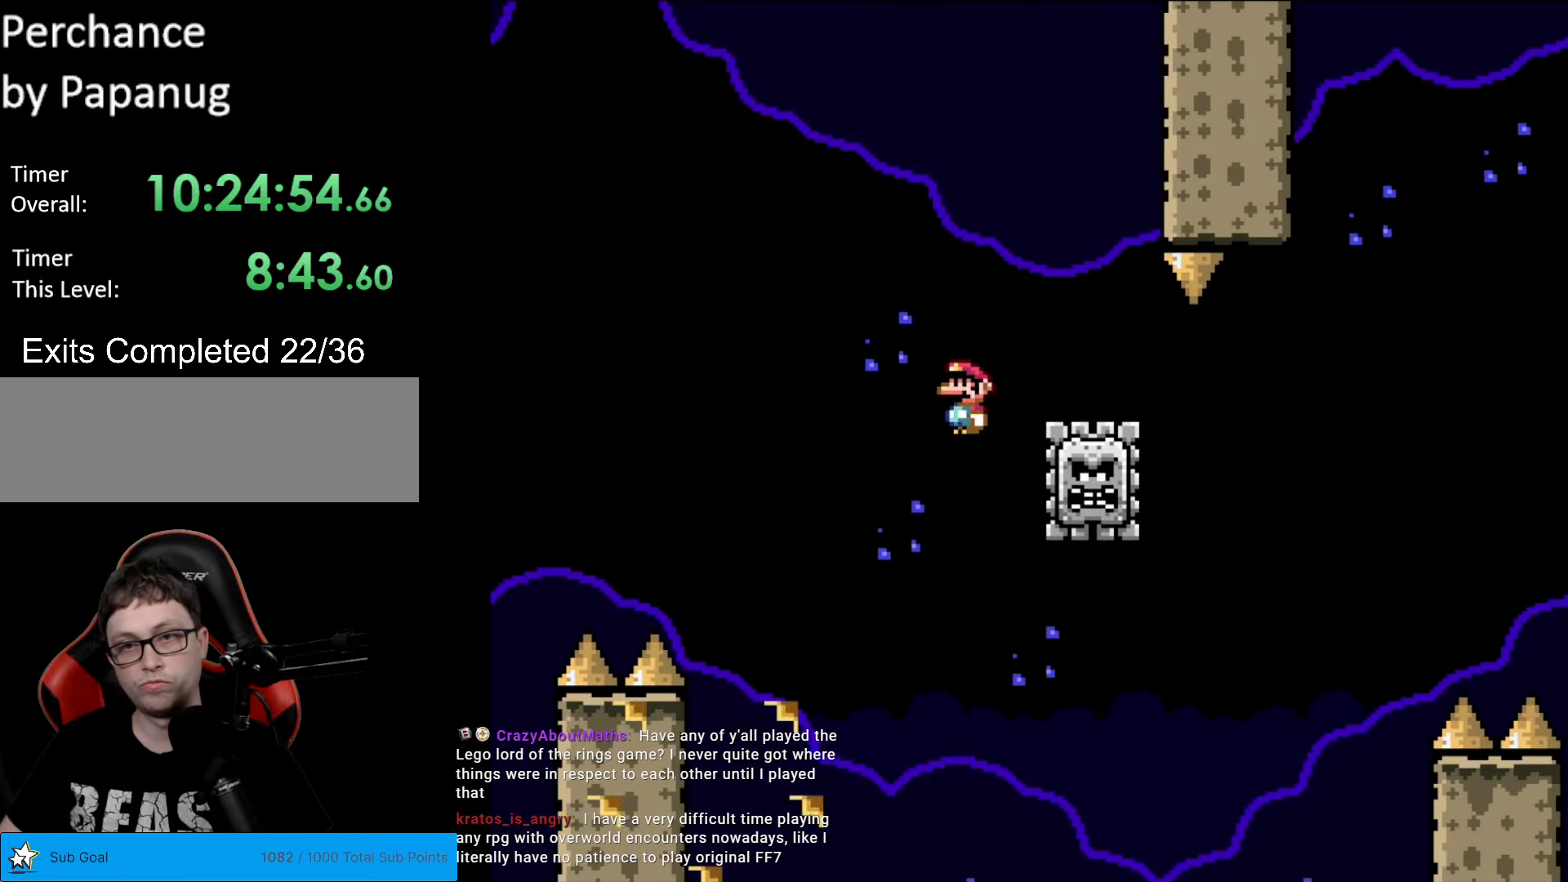
{"buttons": ["A", "X", "DPAD_RIGHT"], "events": [[52, "A", "down"]]}
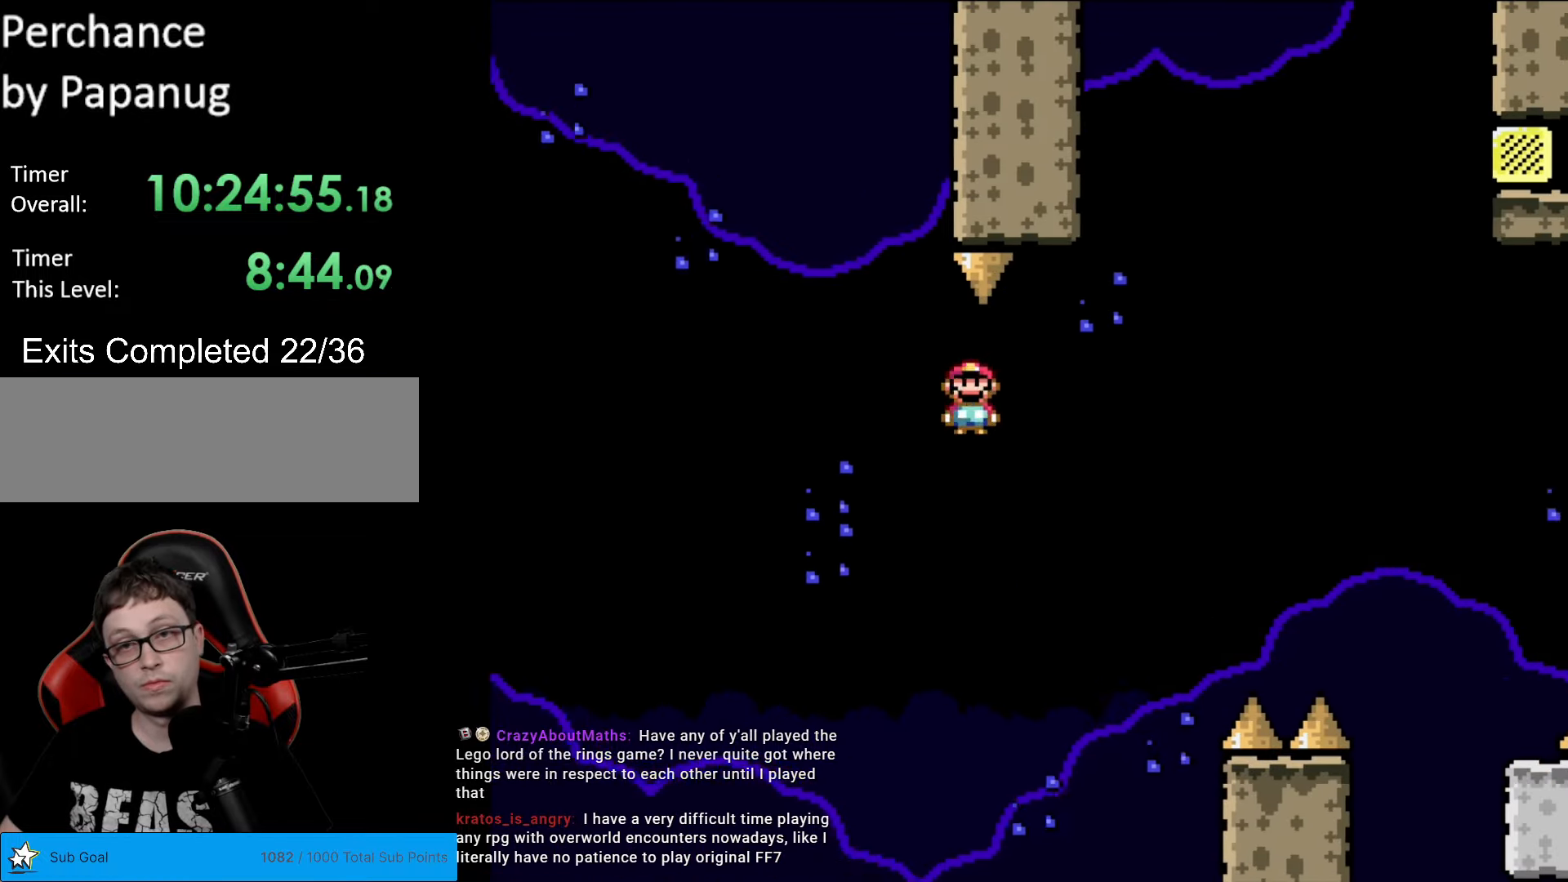
{"buttons": ["A", "X", "DPAD_RIGHT"], "events": []}
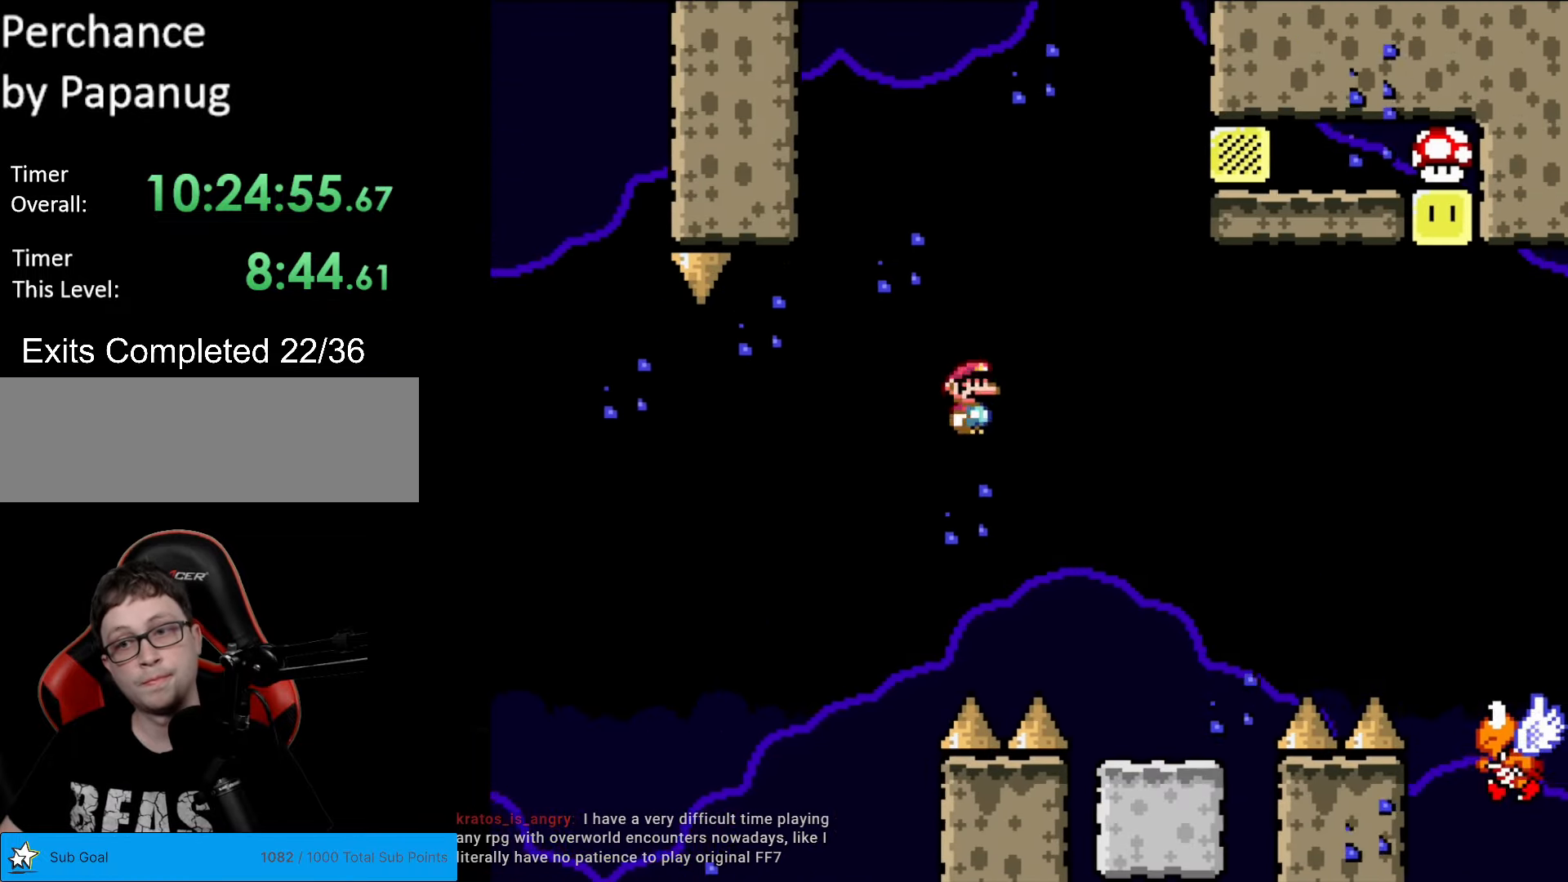
{"buttons": ["B", "Y", "DPAD_RIGHT"], "events": [[52, "A", "up"], [70, "Y", "down"], [87, "X", "up"], [367, "B", "down"]]}
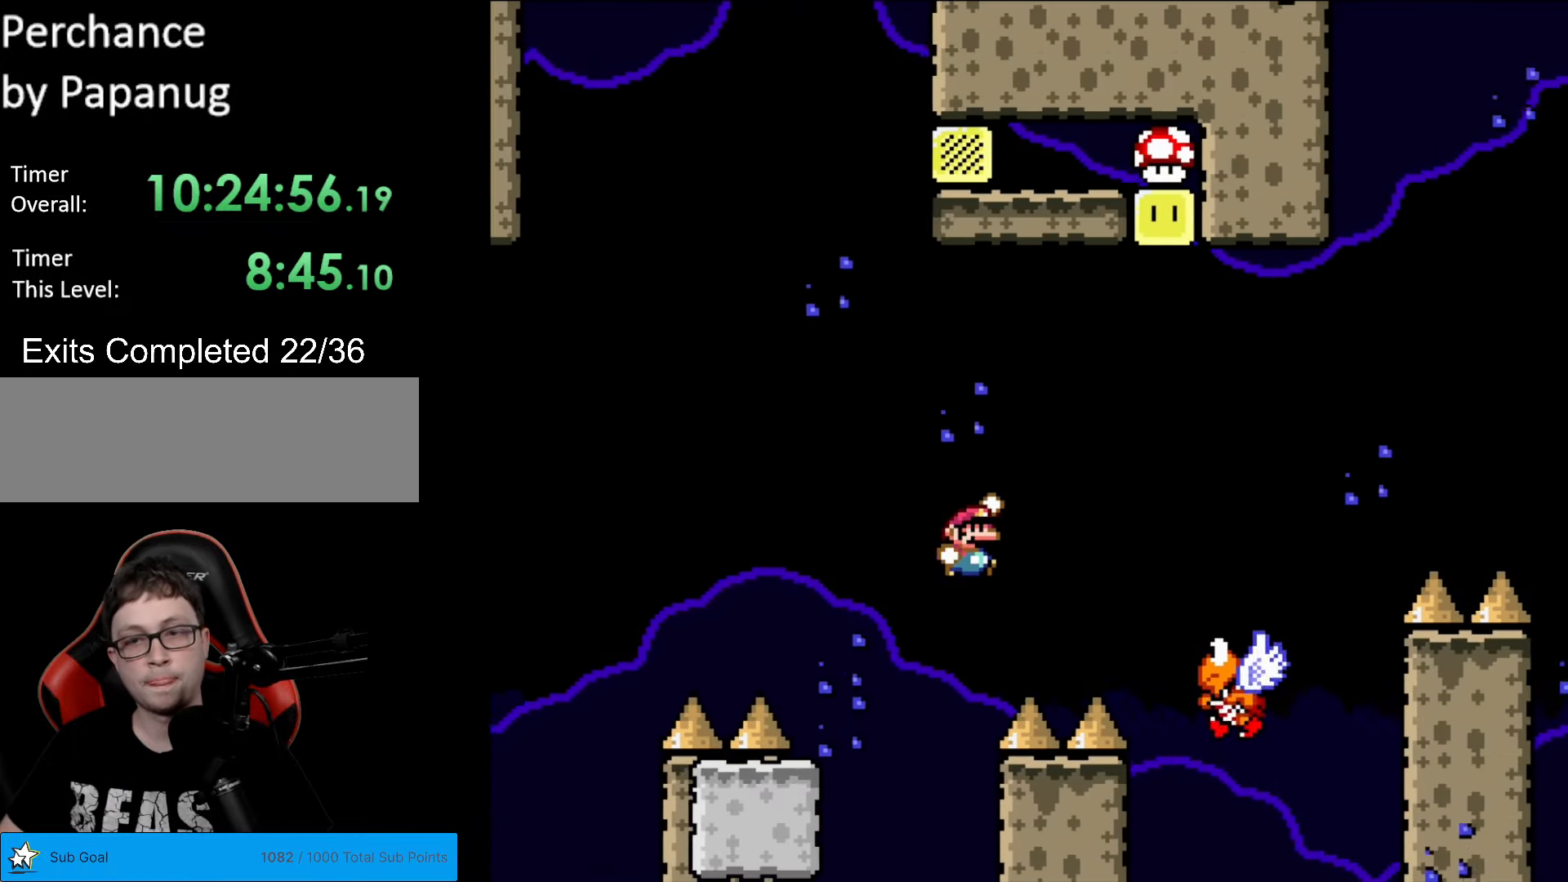
{"buttons": ["B", "Y", "DPAD_LEFT"], "events": [[420, "DPAD_RIGHT", "up"], [420, "DPAD_UP", "down"], [437, "DPAD_LEFT", "down"], [437, "DPAD_UP", "up"]]}
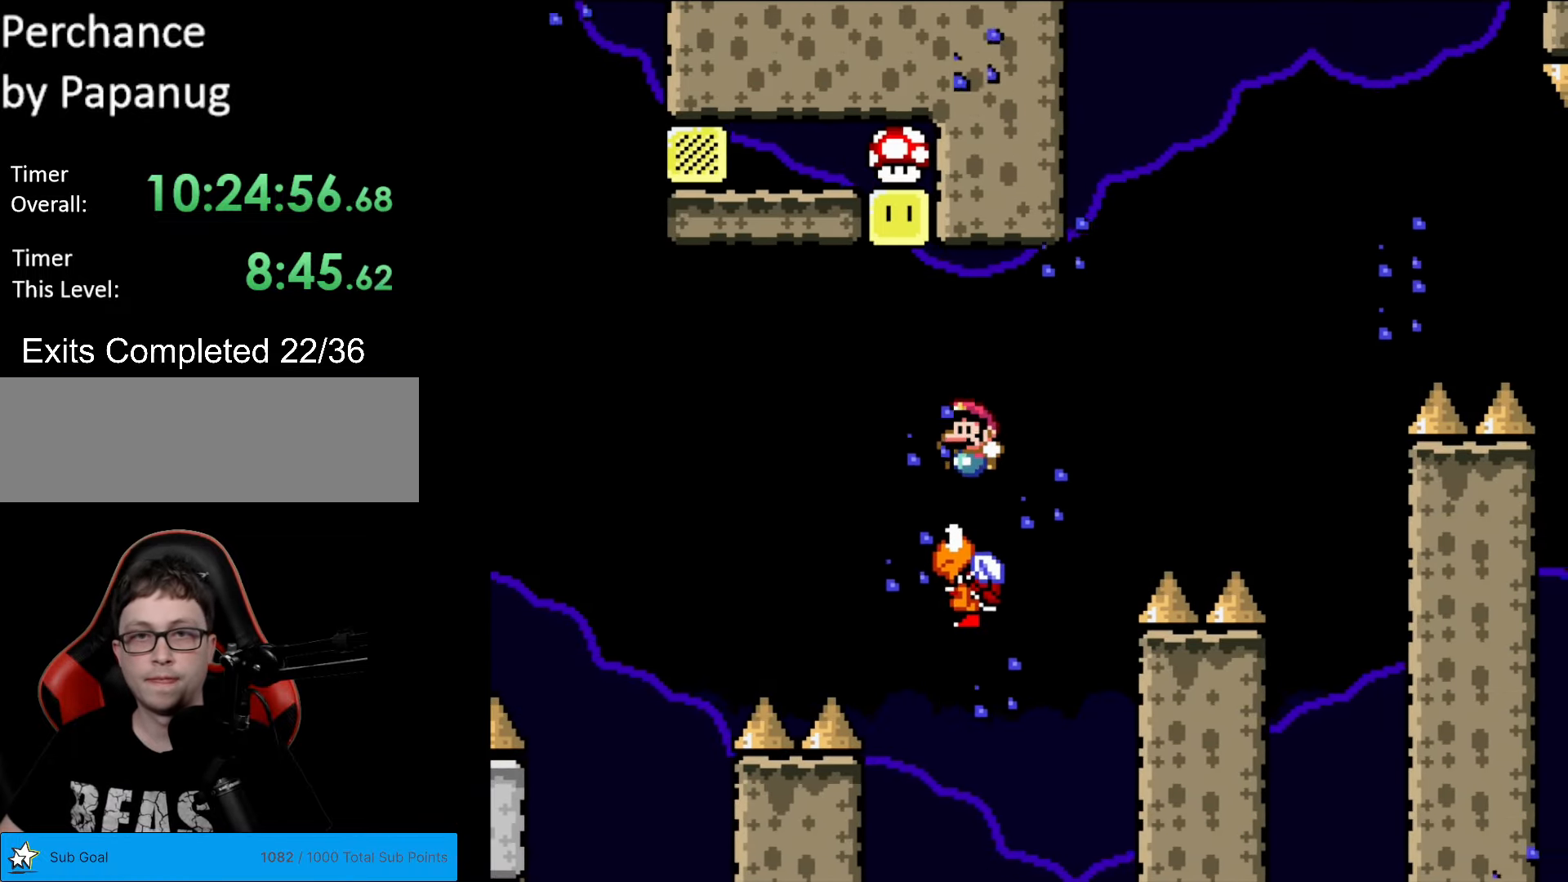
{"buttons": ["B", "Y"], "events": [[262, "DPAD_LEFT", "up"]]}
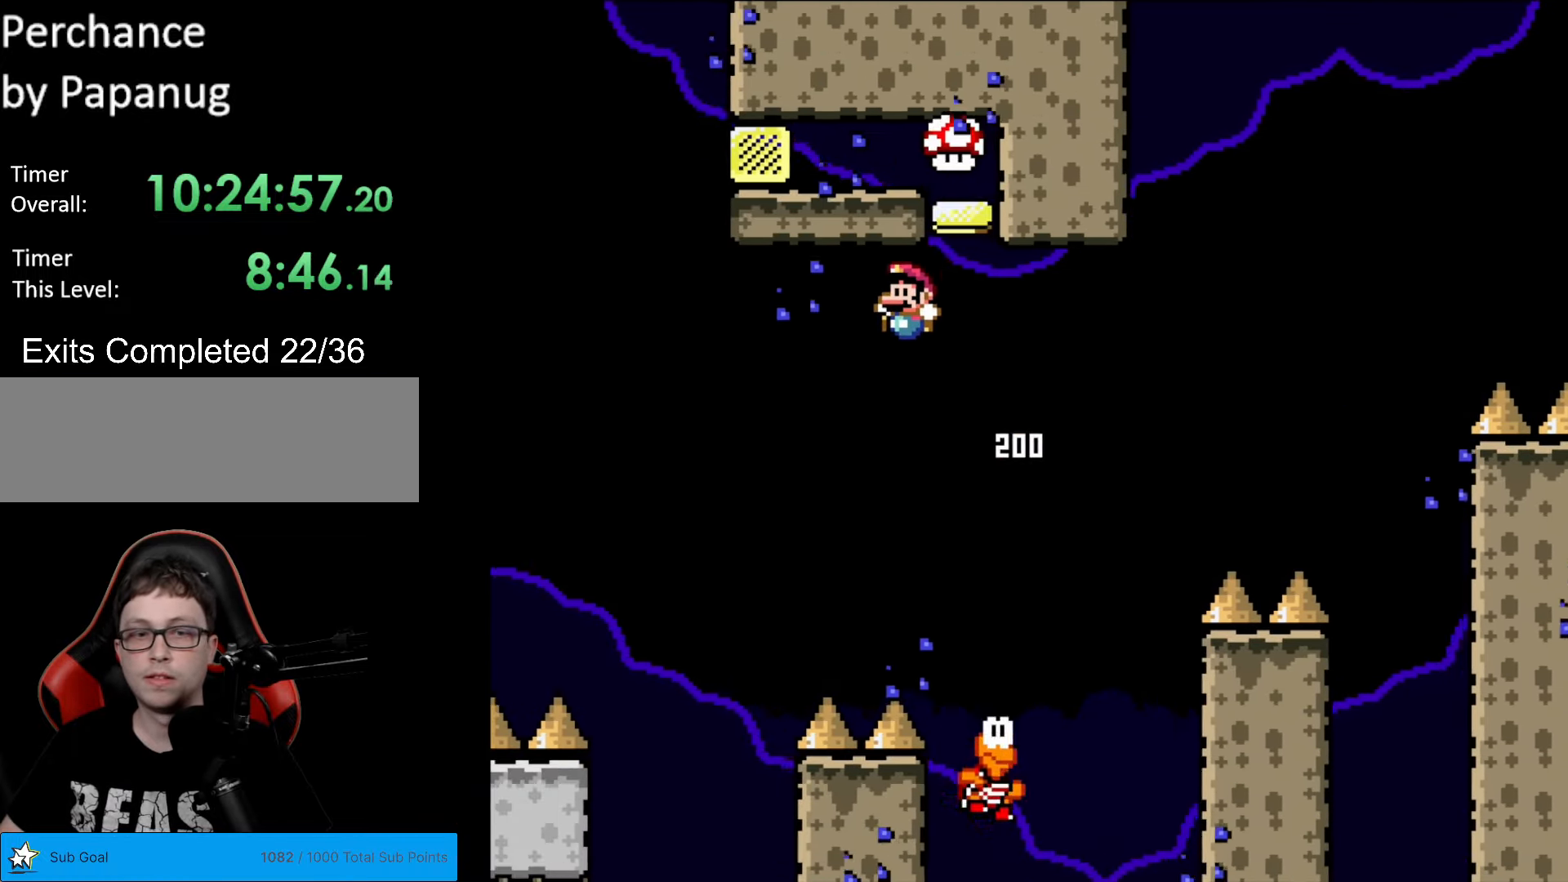
{"buttons": ["B", "Y", "DPAD_RIGHT"], "events": [[53, "DPAD_LEFT", "down"], [368, "DPAD_LEFT", "up"], [473, "DPAD_RIGHT", "down"]]}
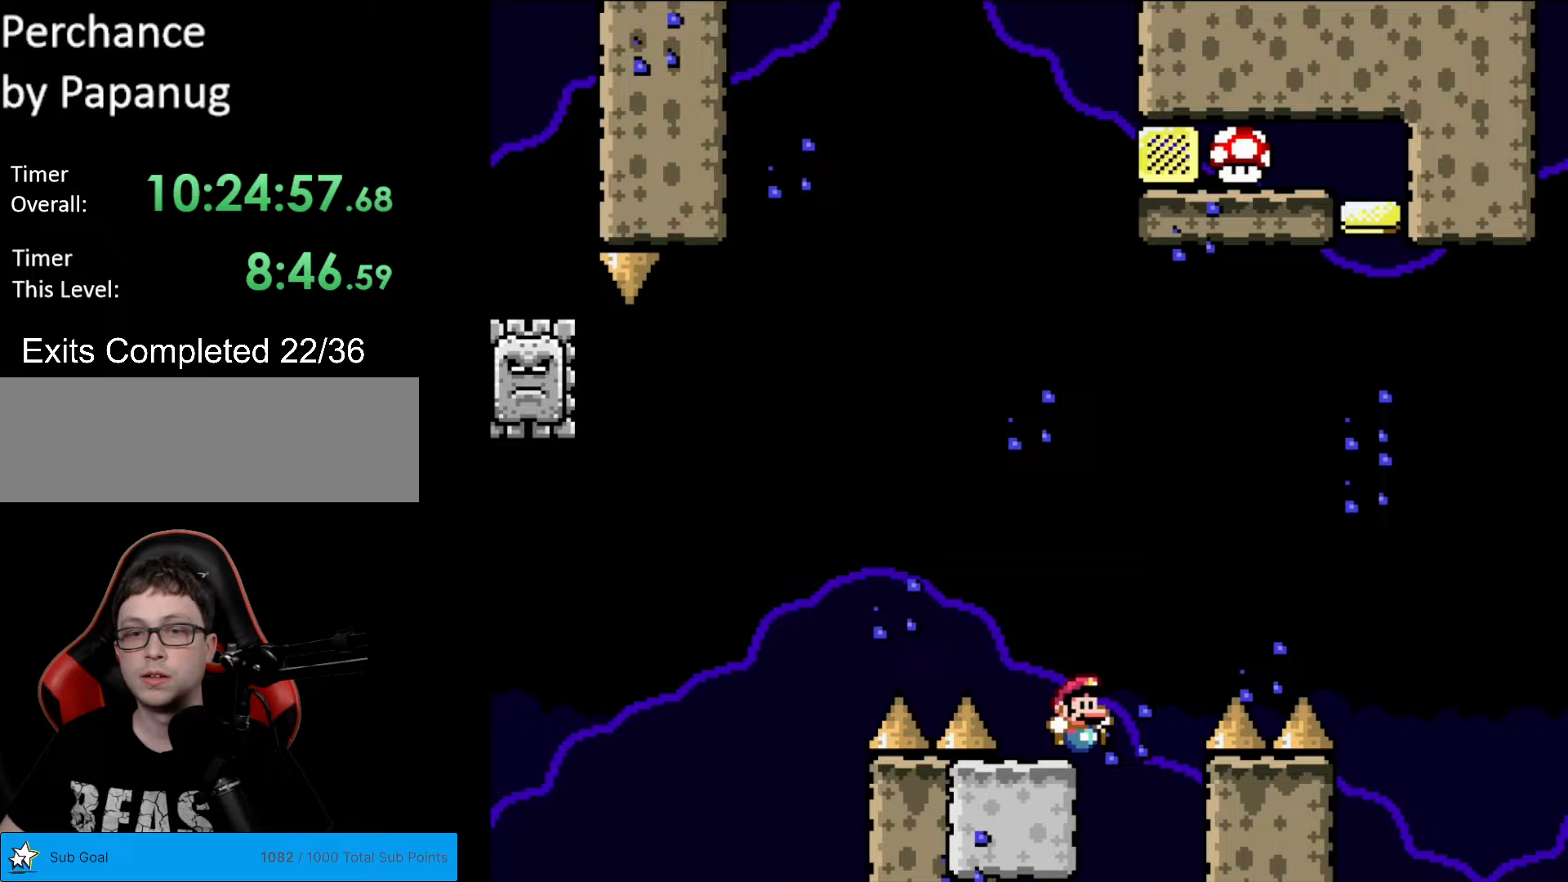
{"buttons": ["Y", "DPAD_LEFT"], "events": [[35, "B", "up"], [122, "DPAD_RIGHT", "up"], [245, "DPAD_LEFT", "down"]]}
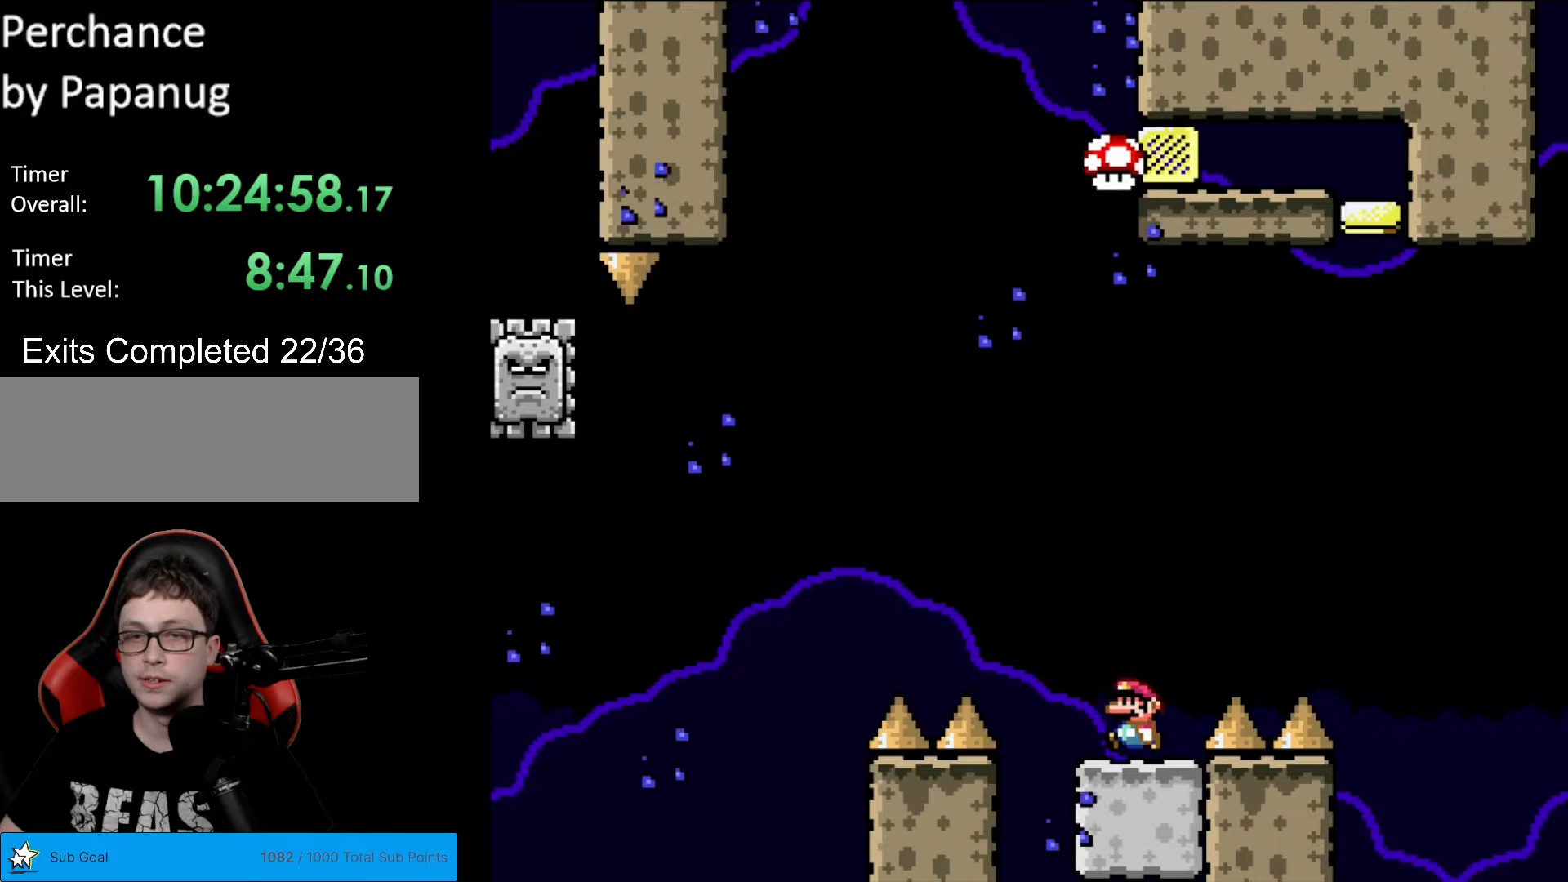
{"buttons": ["B", "Y", "DPAD_RIGHT"], "events": [[105, "B", "down"], [228, "DPAD_LEFT", "up"], [245, "DPAD_RIGHT", "down"]]}
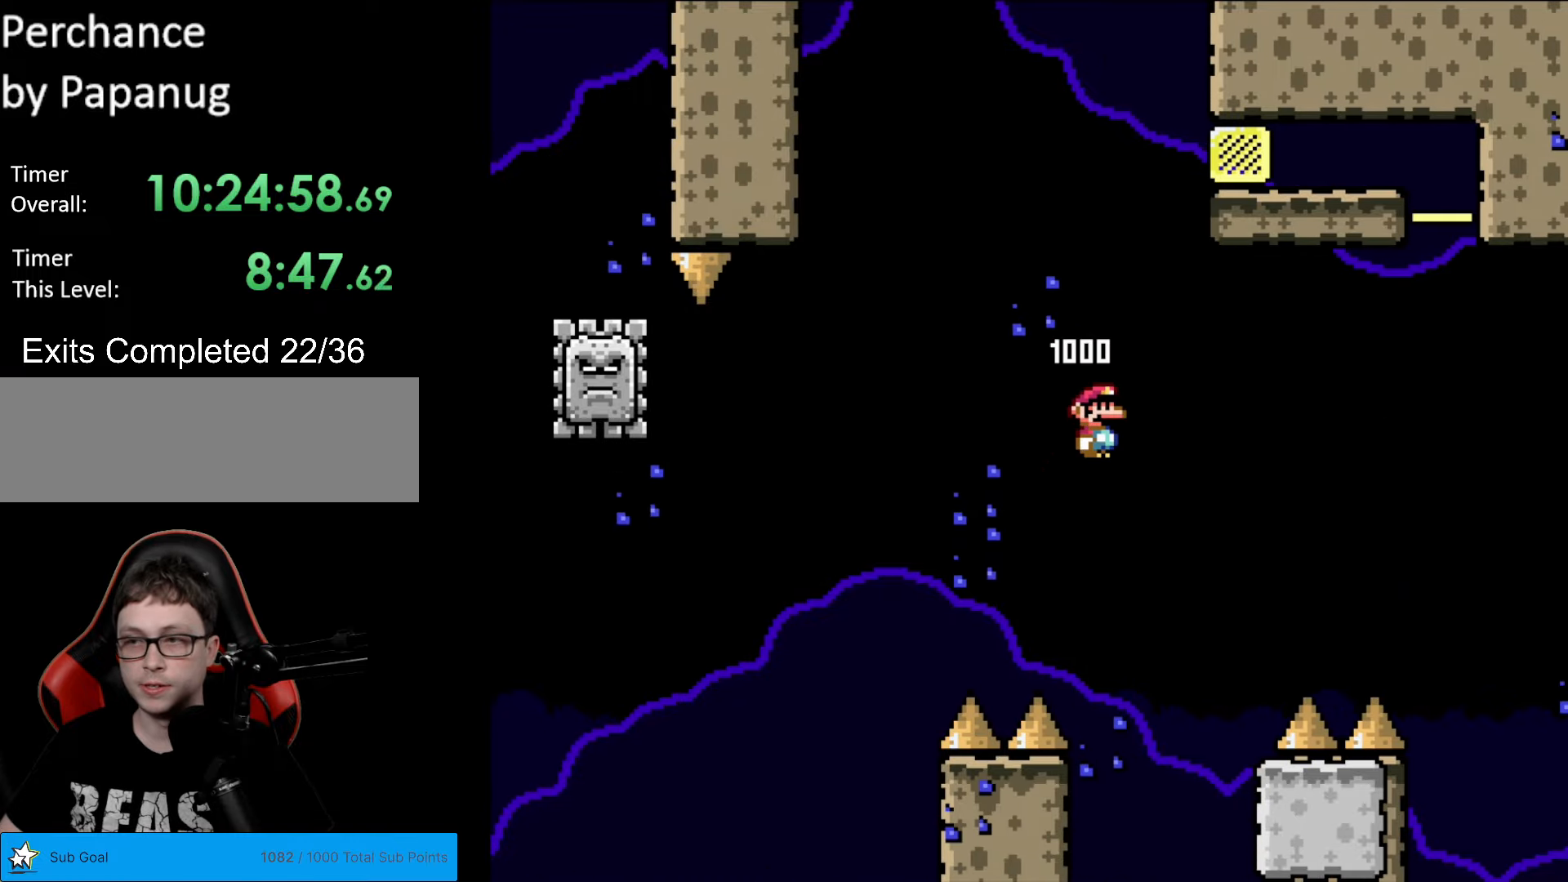
{"buttons": ["B", "Y"], "events": [[280, "DPAD_RIGHT", "up"]]}
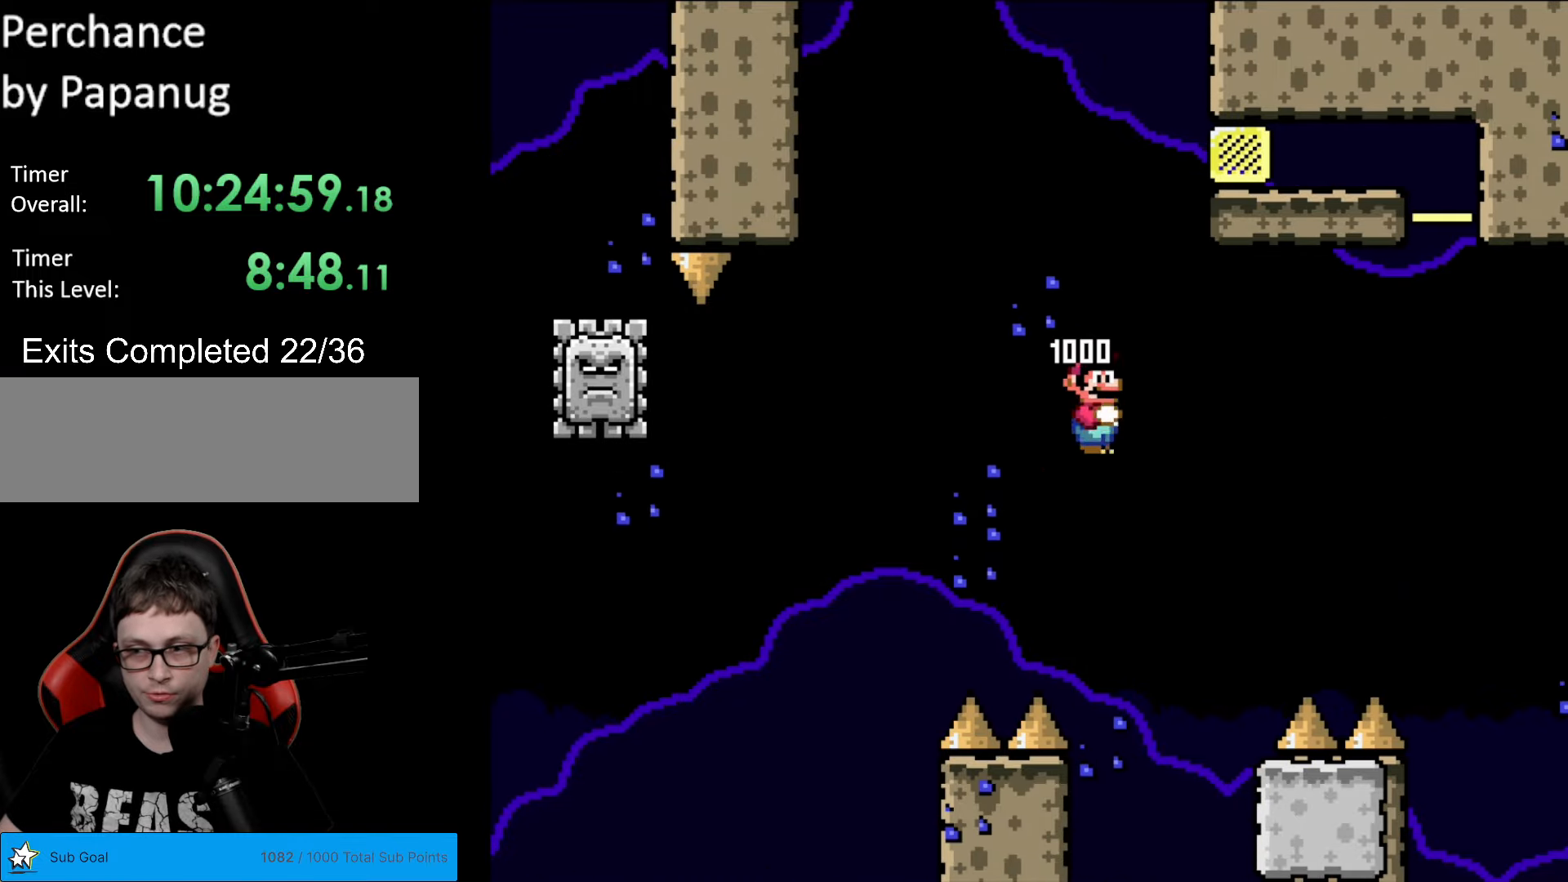
{"buttons": ["B", "Y", "DPAD_RIGHT"], "events": [[193, "DPAD_RIGHT", "down"]]}
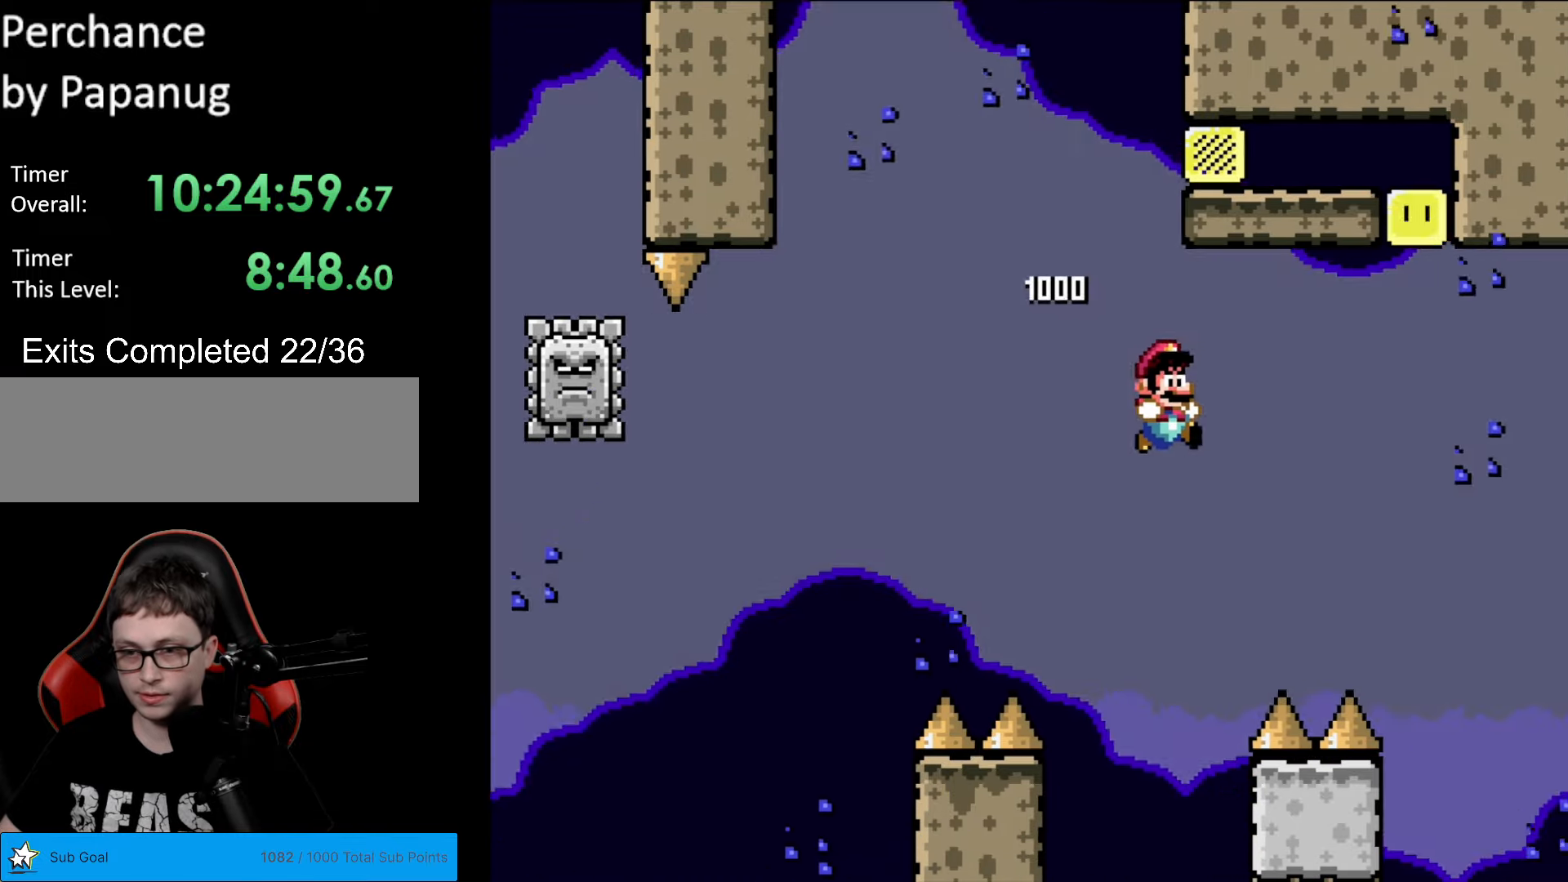
{"buttons": ["Y"], "events": [[87, "B", "up"], [262, "DPAD_RIGHT", "up"]]}
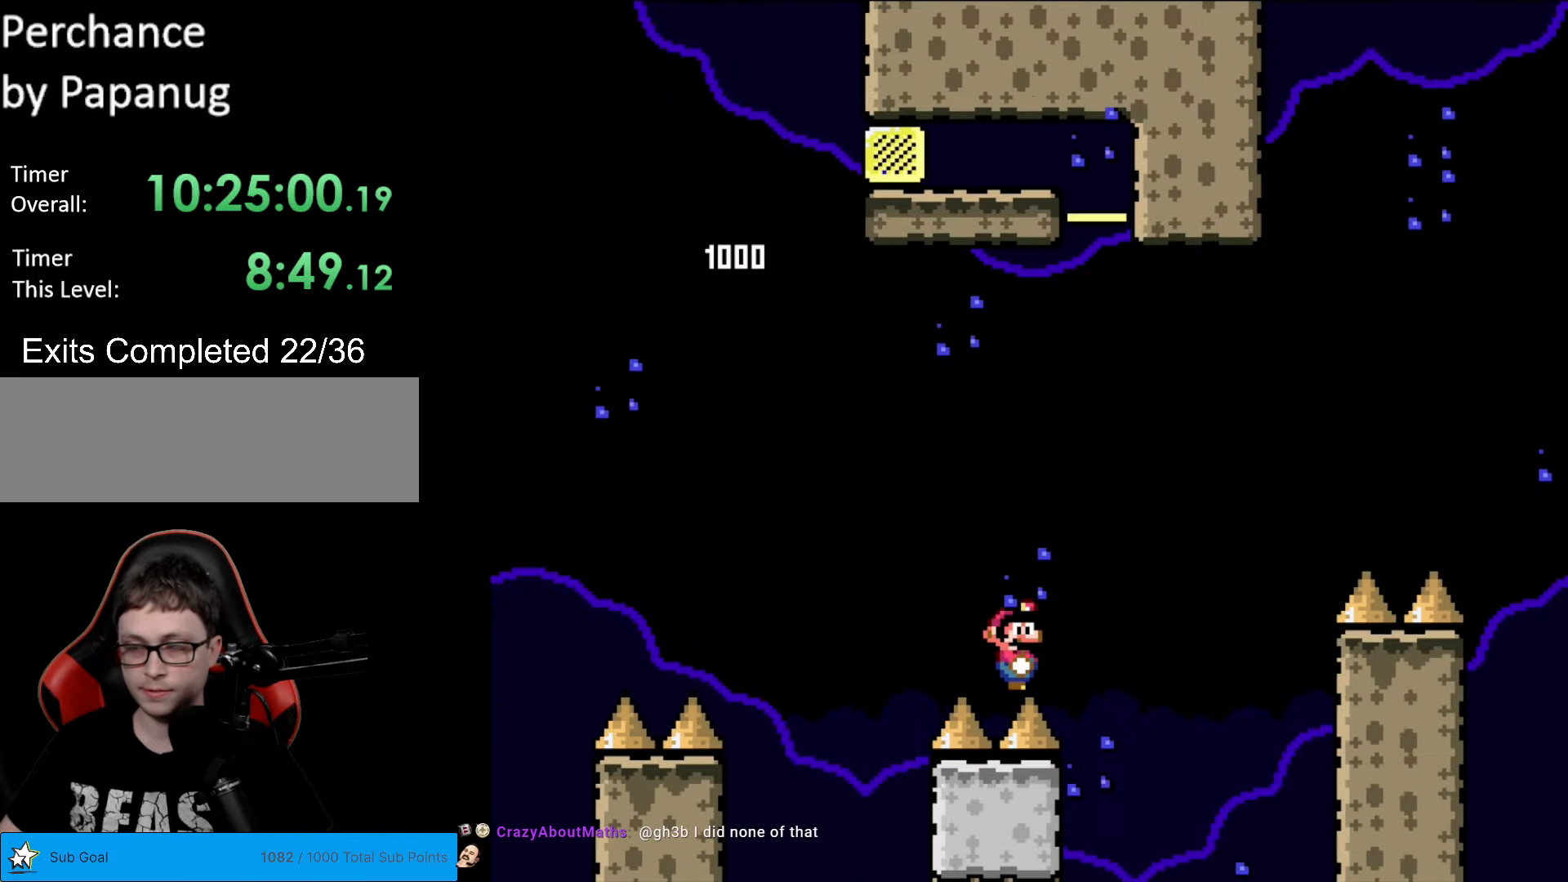
{"buttons": ["Y", "DPAD_RIGHT"], "events": [[438, "DPAD_RIGHT", "down"]]}
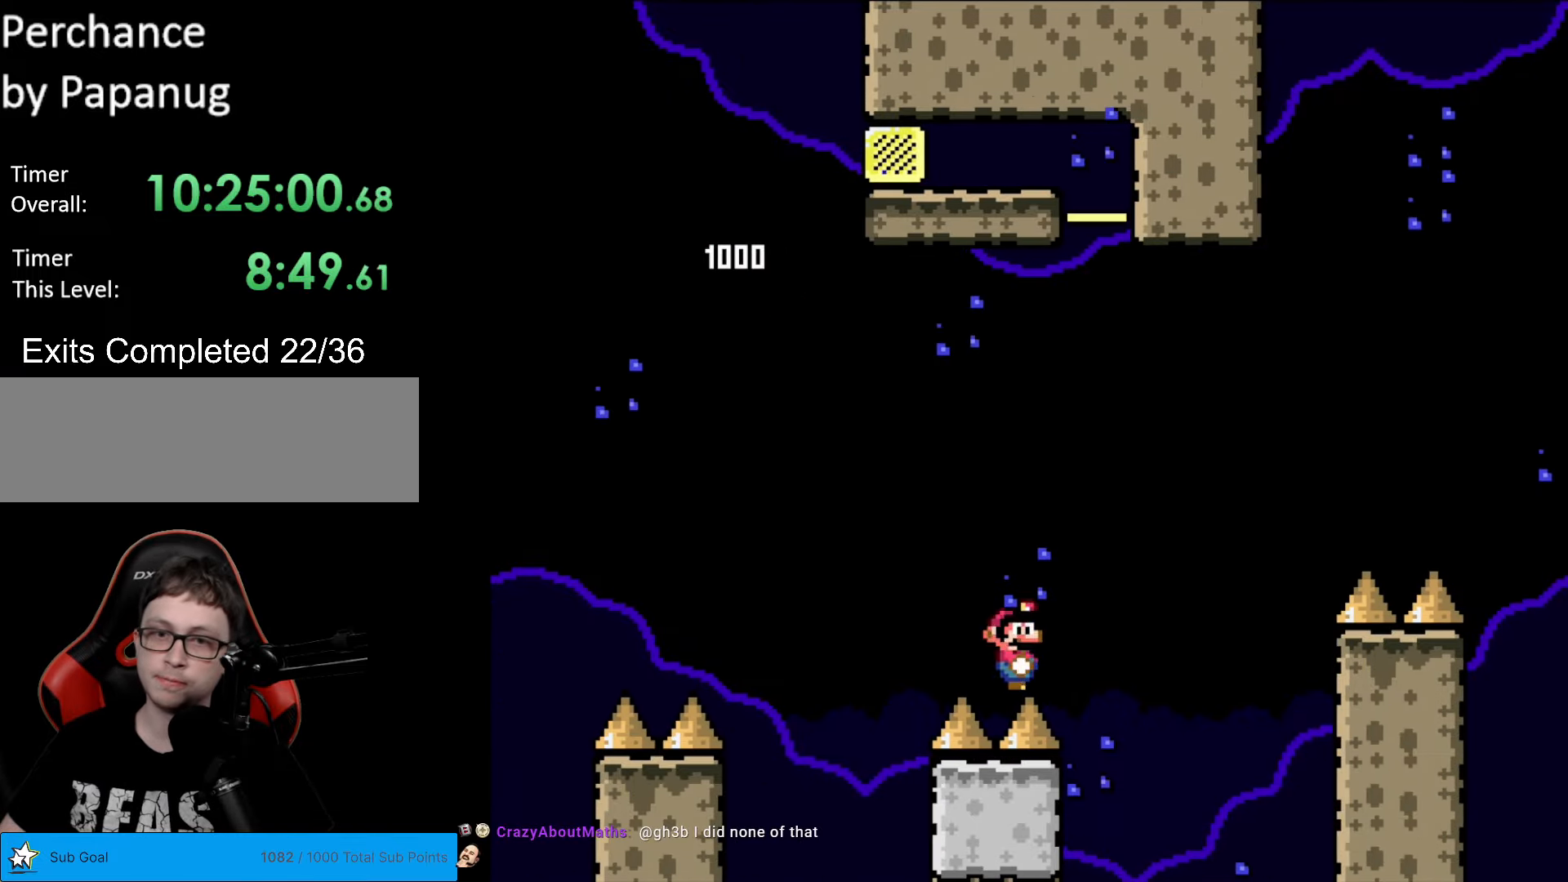
{"buttons": ["B", "Y", "DPAD_RIGHT"], "events": [[157, "B", "down"], [314, "B", "up"], [367, "B", "down"], [437, "A", "down"], [437, "DPAD_RIGHT", "up"], [454, "A", "up"], [454, "DPAD_RIGHT", "down"]]}
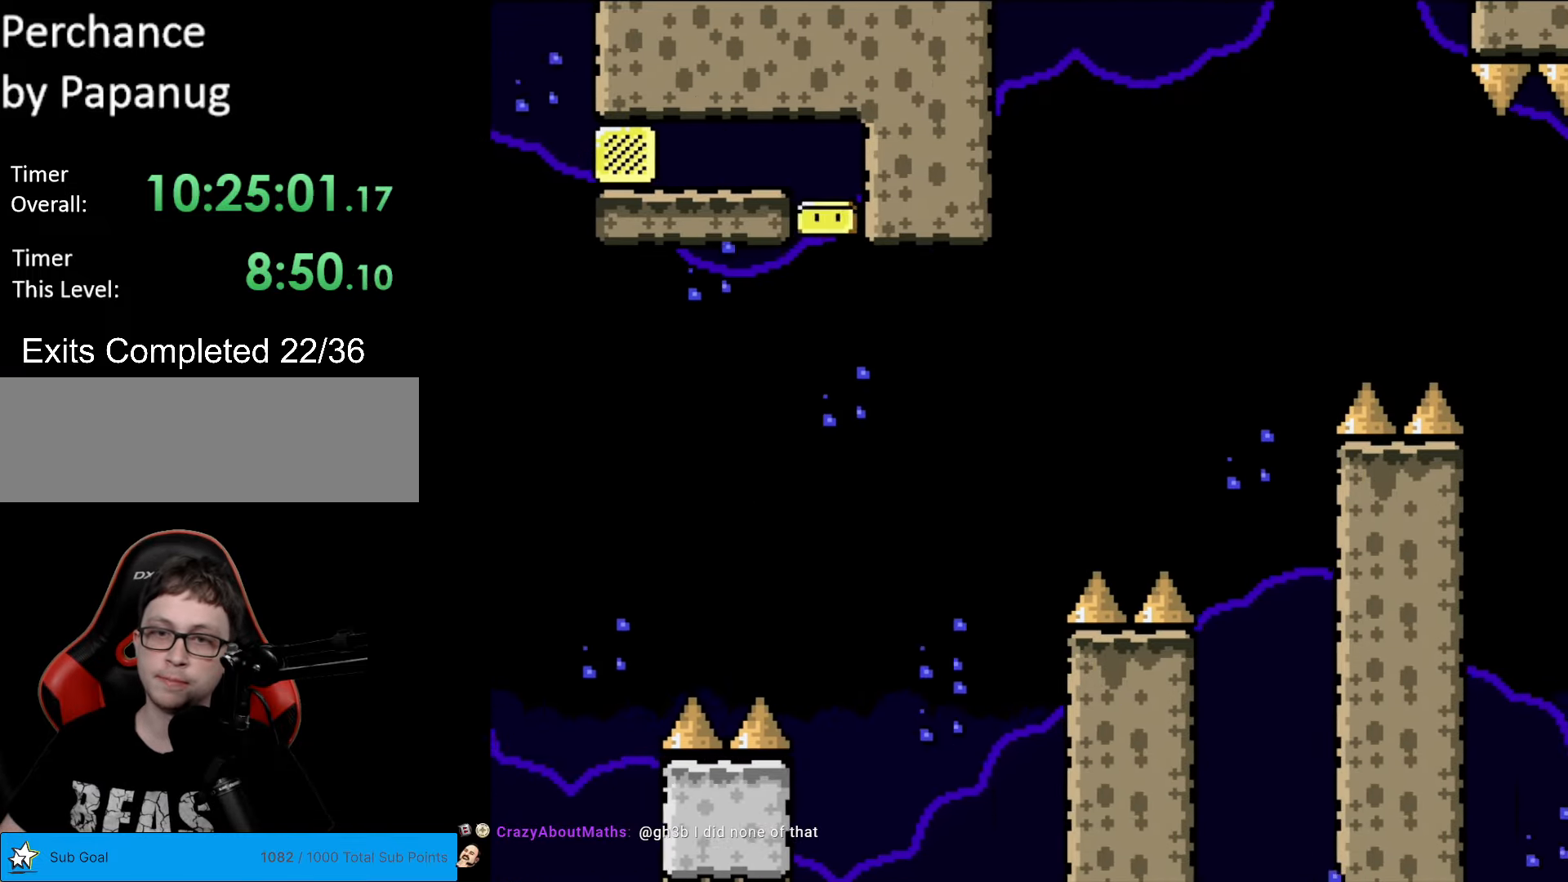
{"buttons": ["Y", "DPAD_RIGHT"], "events": [[18, "B", "up"], [315, "B", "down"], [420, "B", "up"]]}
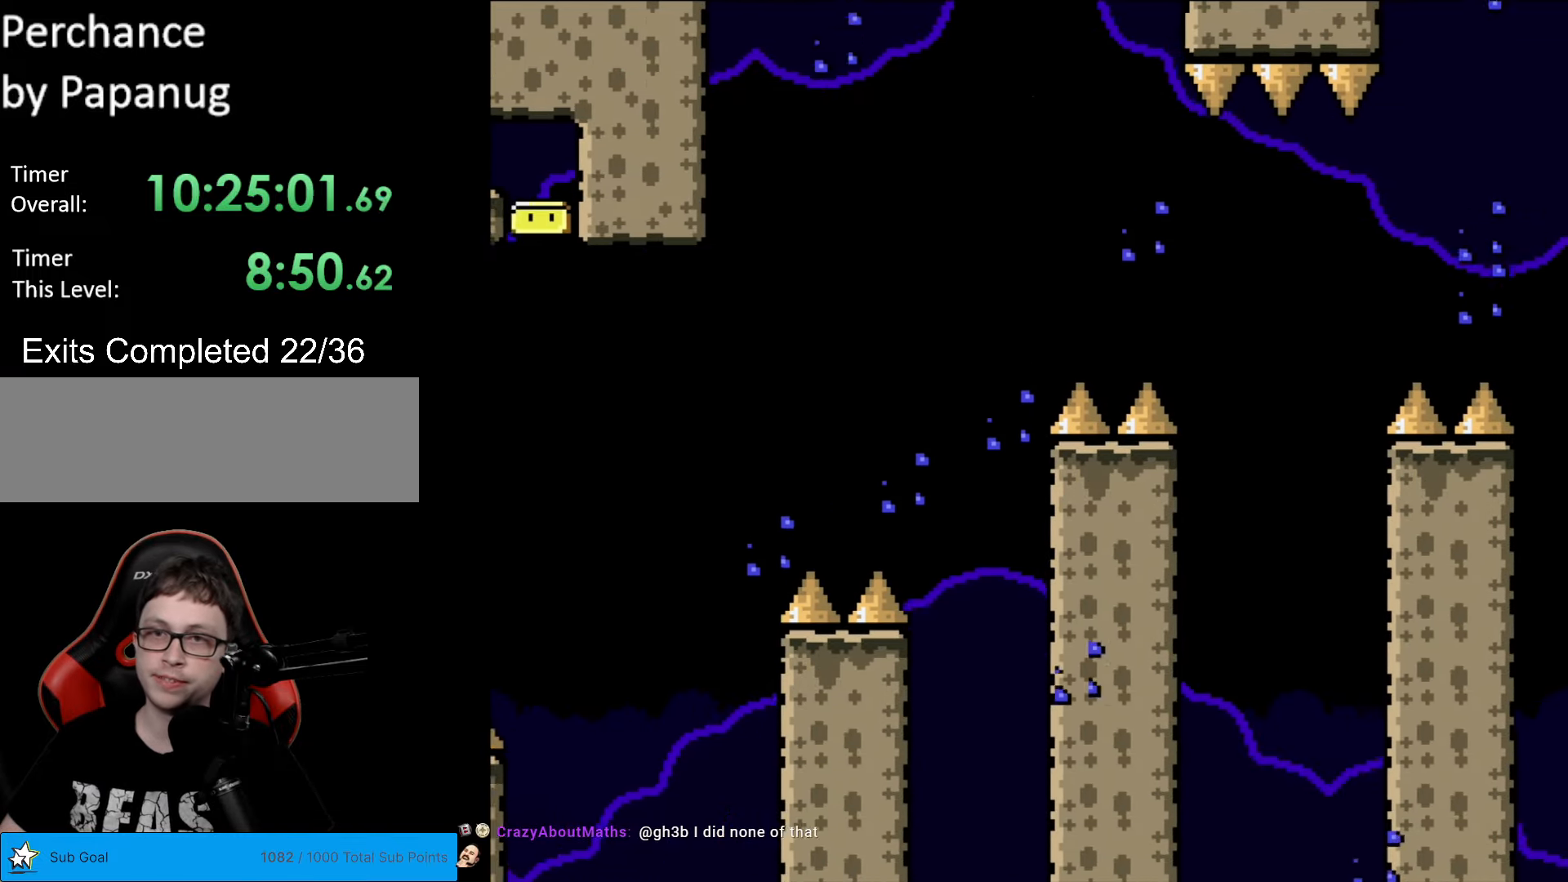
{"buttons": ["B", "Y", "DPAD_RIGHT"], "events": [[367, "B", "down"]]}
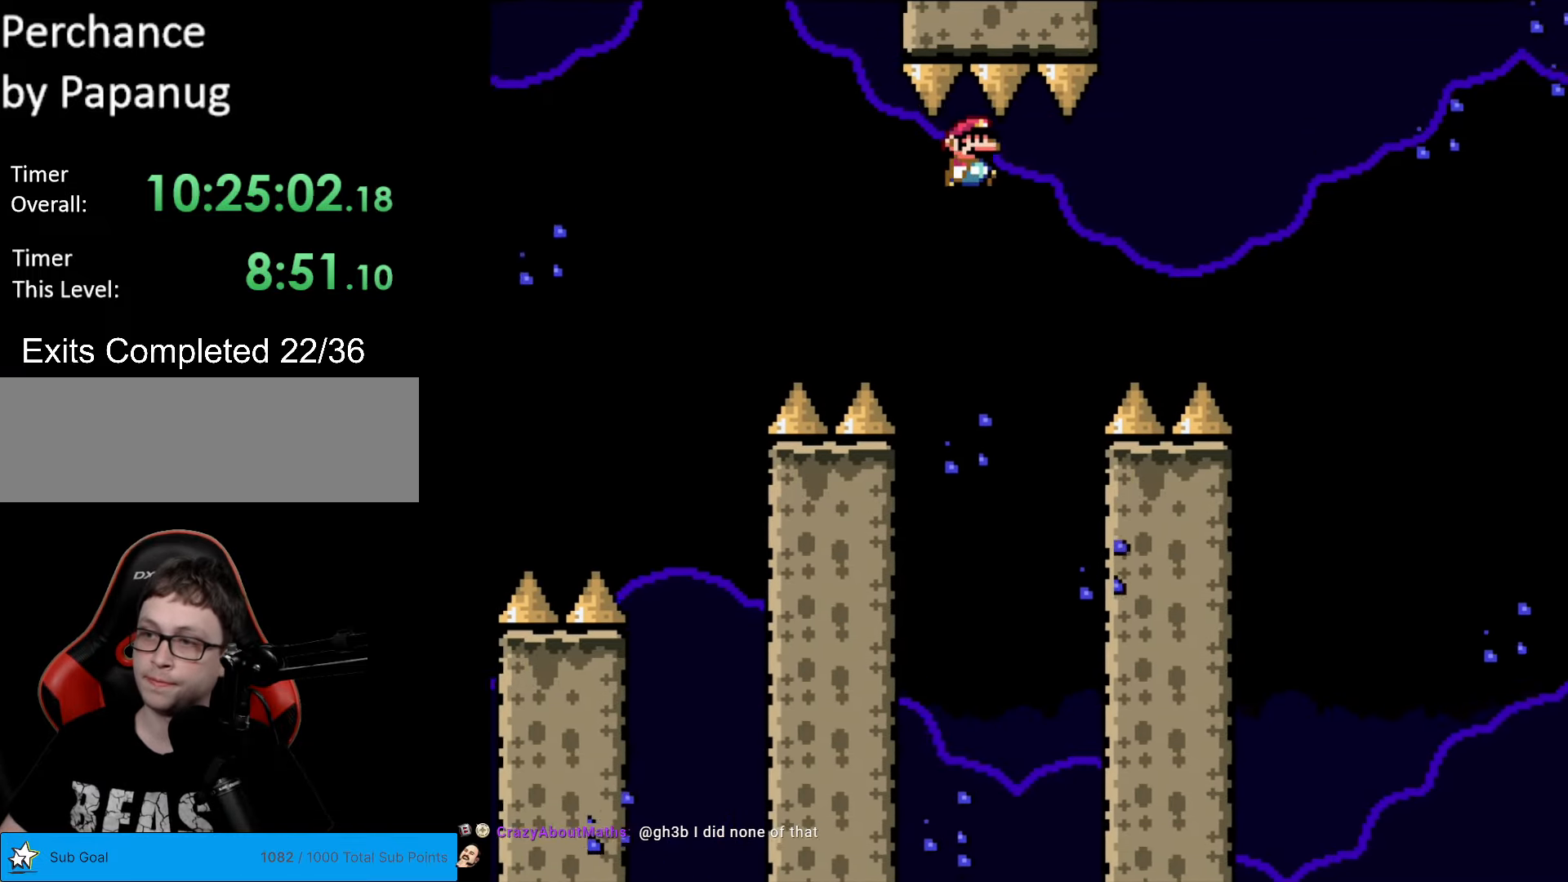
{"buttons": ["B", "Y", "DPAD_RIGHT"], "events": [[175, "B", "up"], [490, "B", "down"]]}
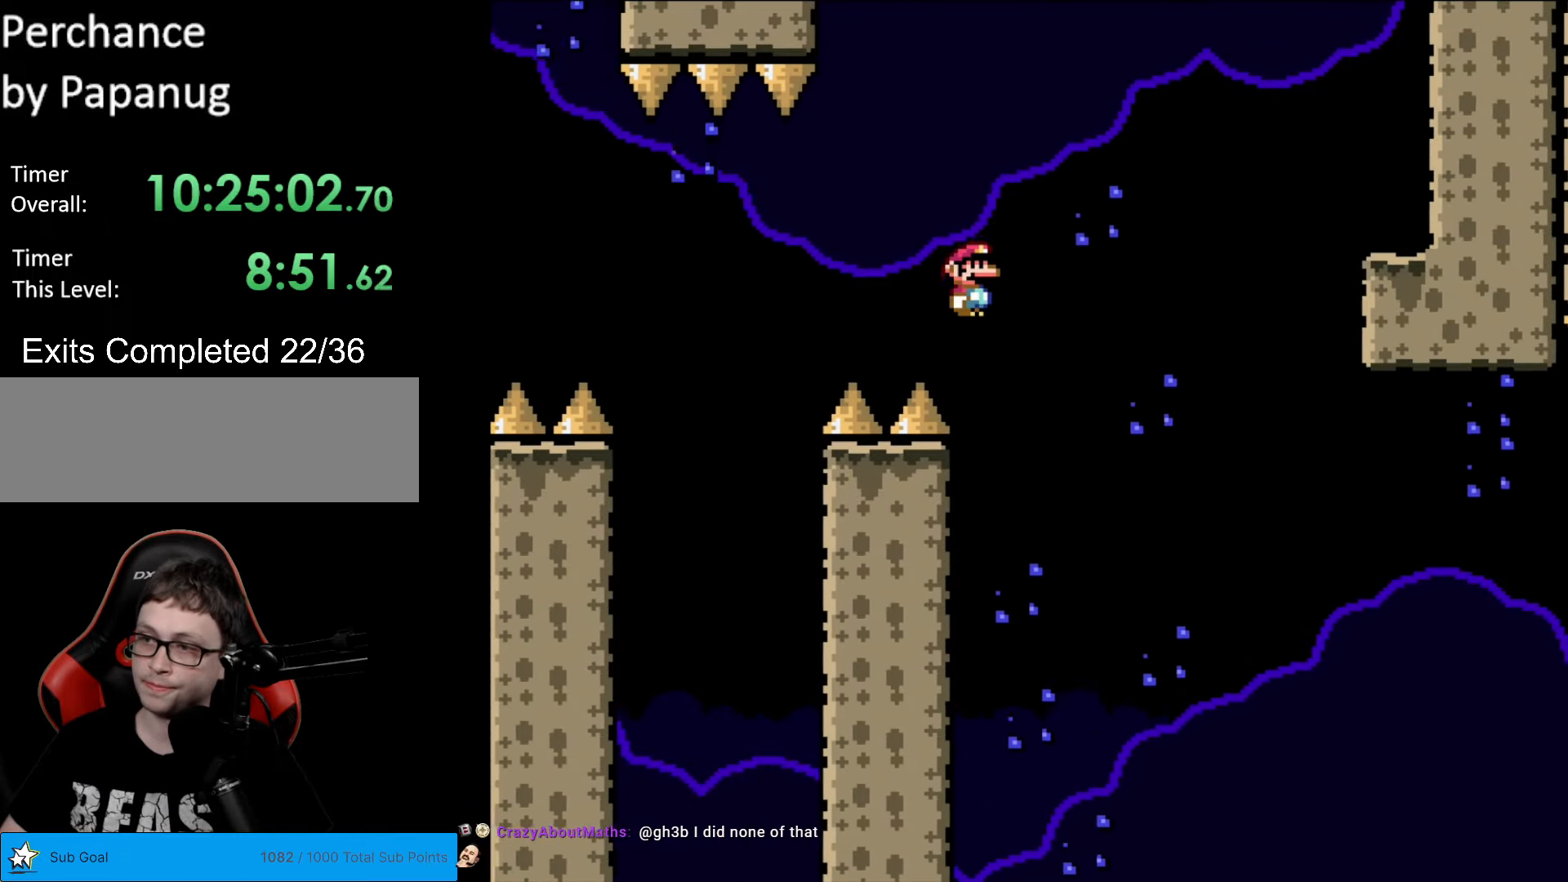
{"buttons": ["B", "Y", "DPAD_RIGHT"], "events": []}
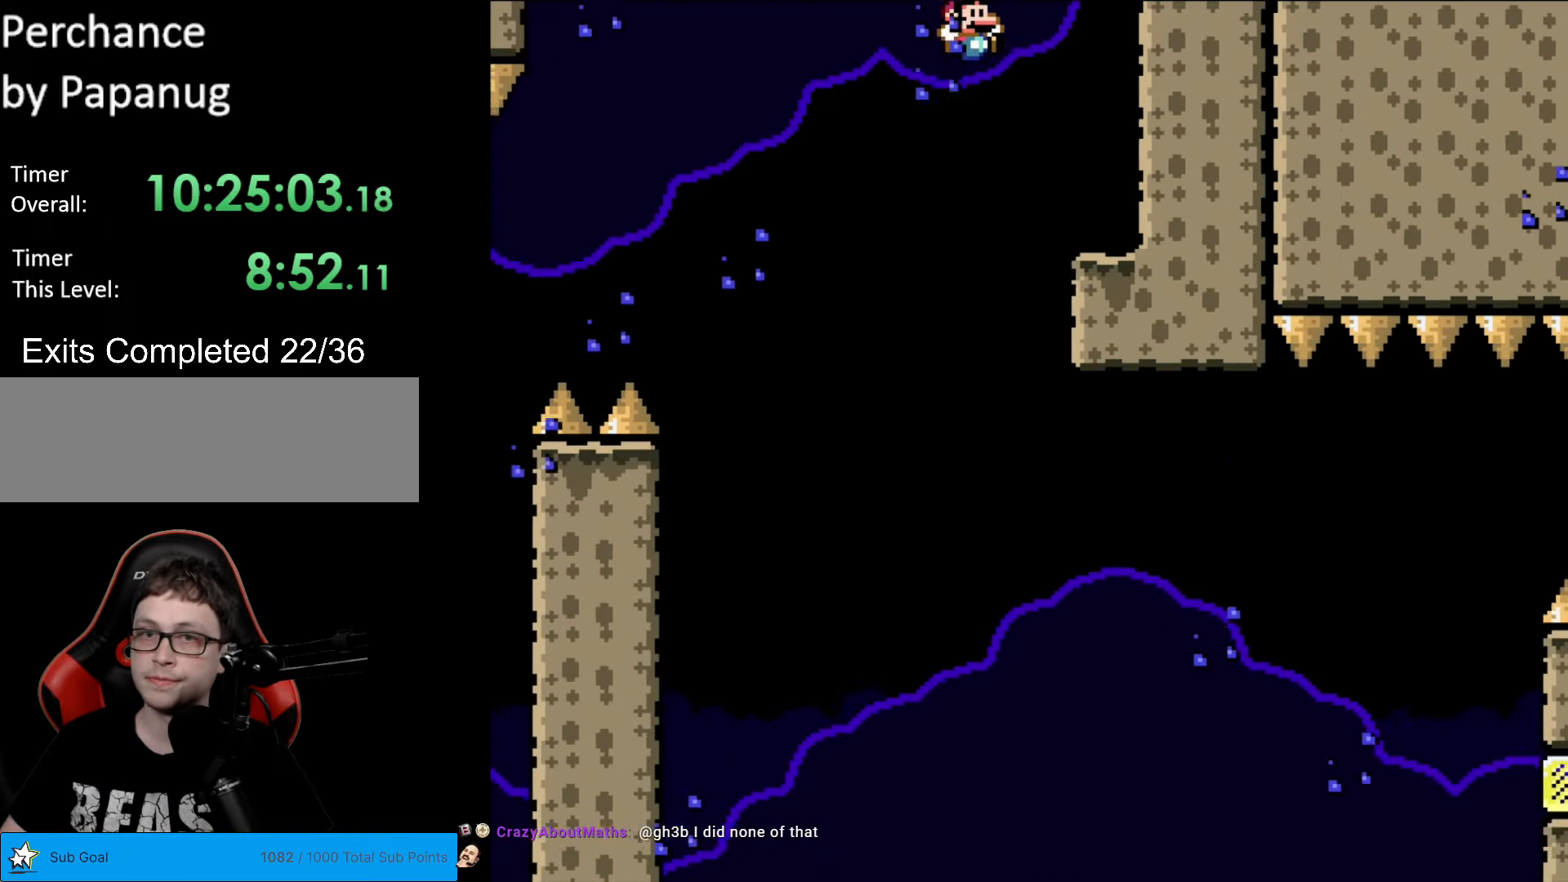
{"buttons": [], "events": [[140, "B", "up"], [227, "DPAD_RIGHT", "up"], [227, "X", "down"], [227, "Y", "up"], [420, "X", "up"]]}
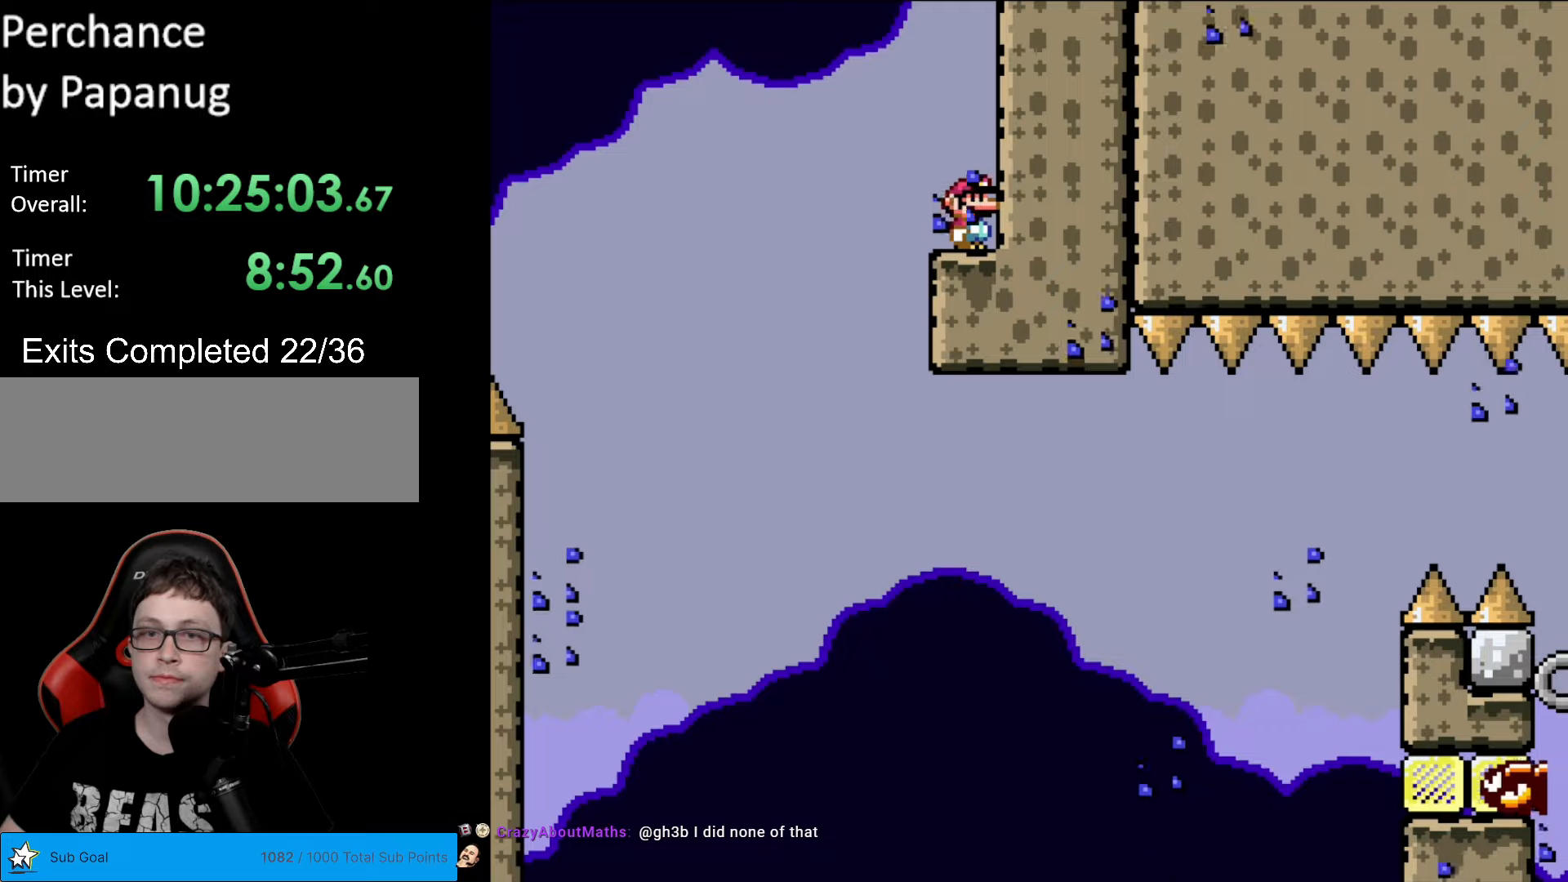
{"buttons": ["A", "X", "DPAD_LEFT"], "events": [[53, "X", "down"], [193, "A", "down"], [245, "DPAD_LEFT", "down"], [315, "A", "up"], [420, "A", "down"]]}
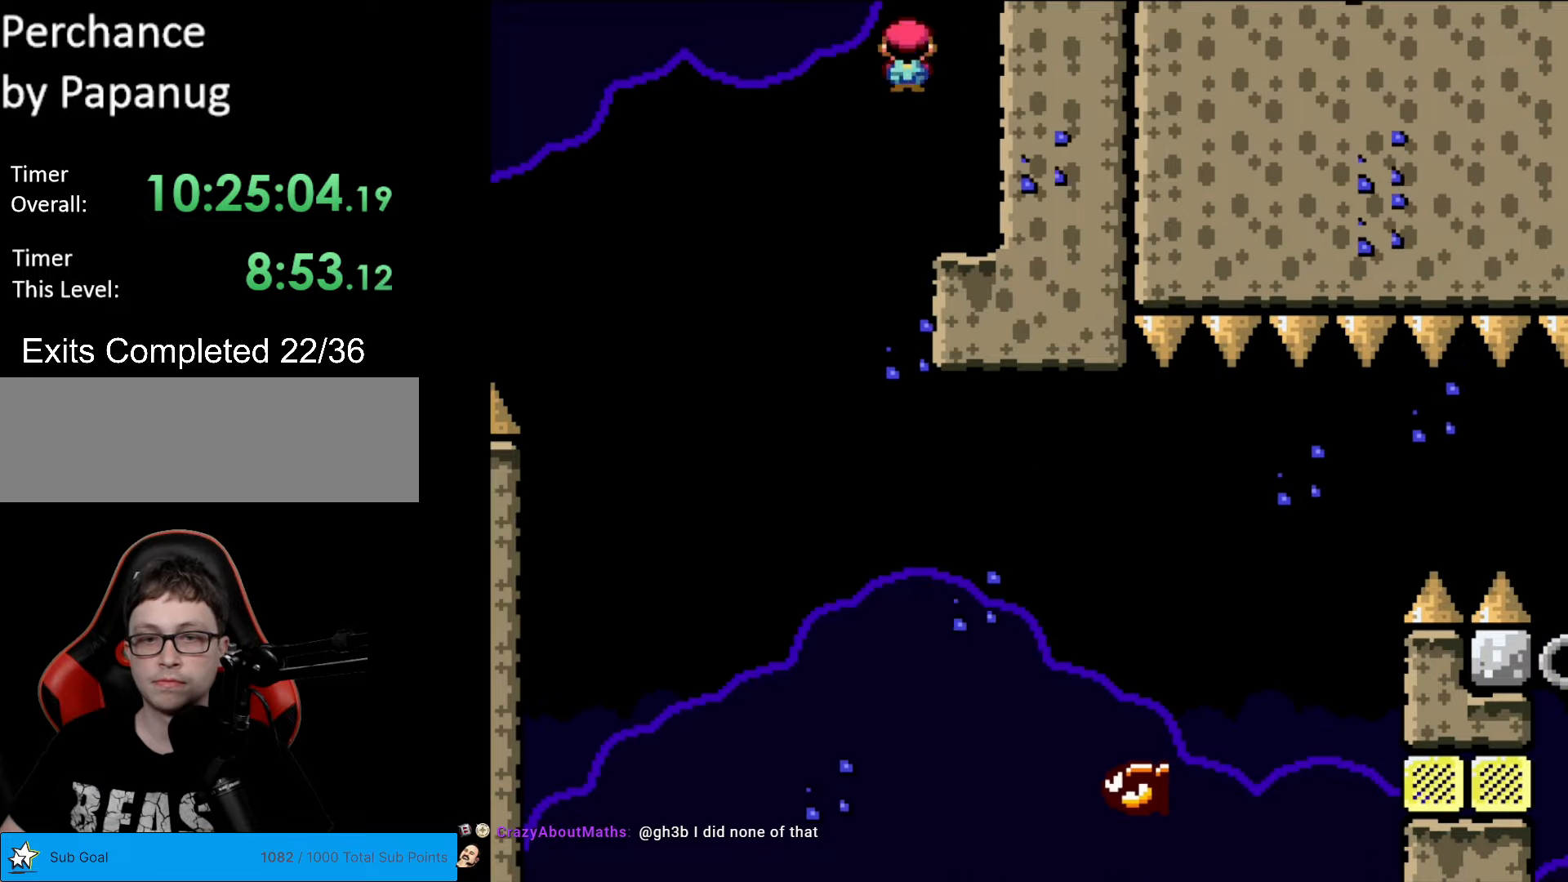
{"buttons": ["A", "X"], "events": [[35, "DPAD_LEFT", "up"], [227, "DPAD_RIGHT", "down"], [437, "DPAD_RIGHT", "up"]]}
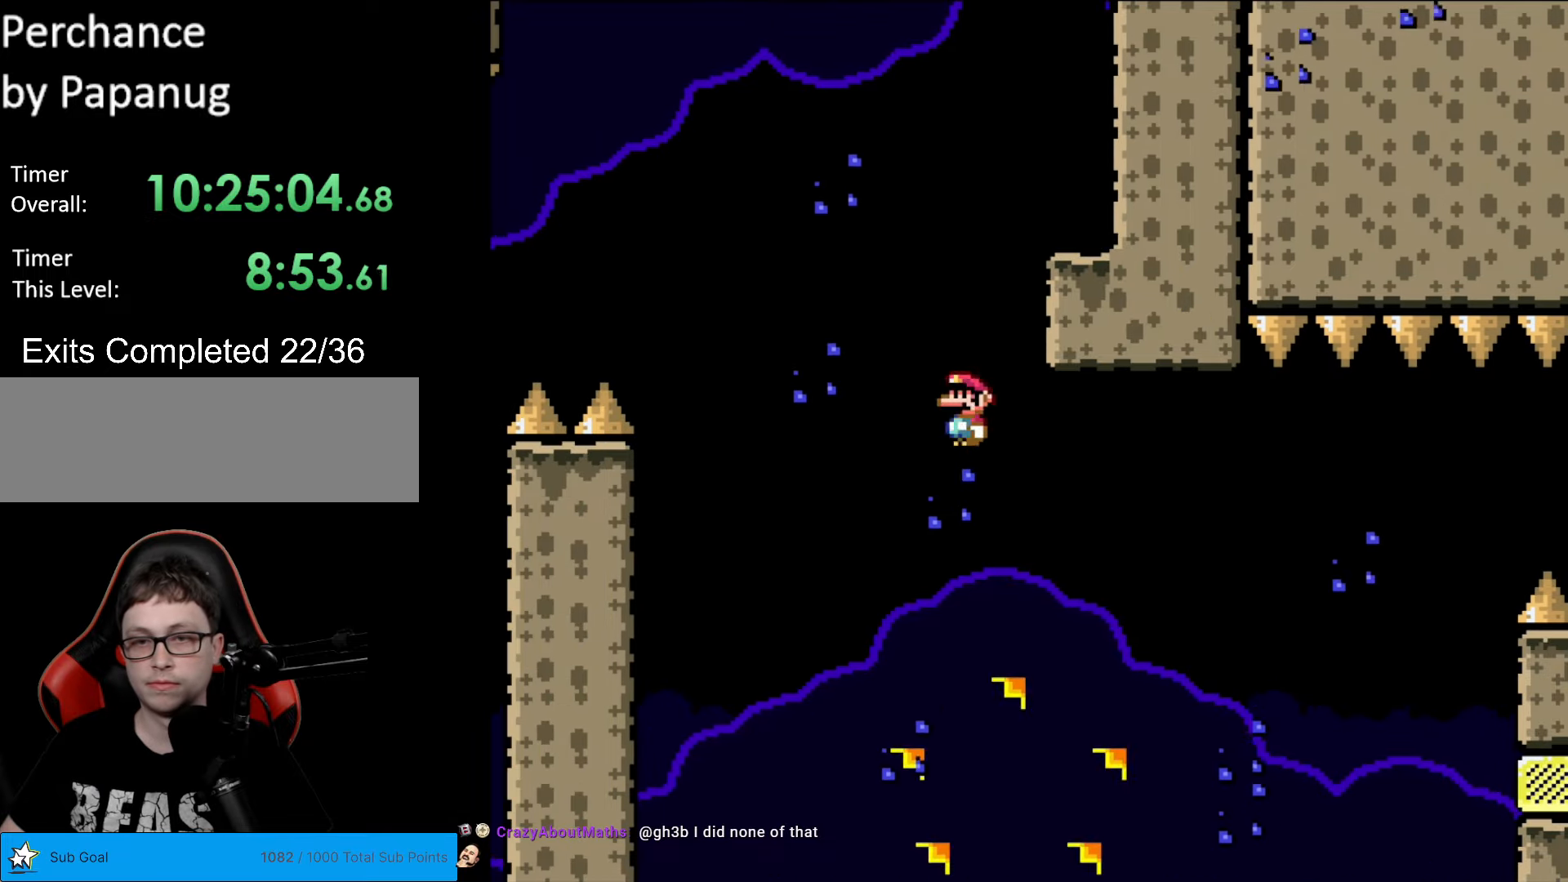
{"buttons": ["A", "X", "DPAD_RIGHT"], "events": [[88, "DPAD_RIGHT", "down"], [298, "A", "up"], [438, "A", "down"]]}
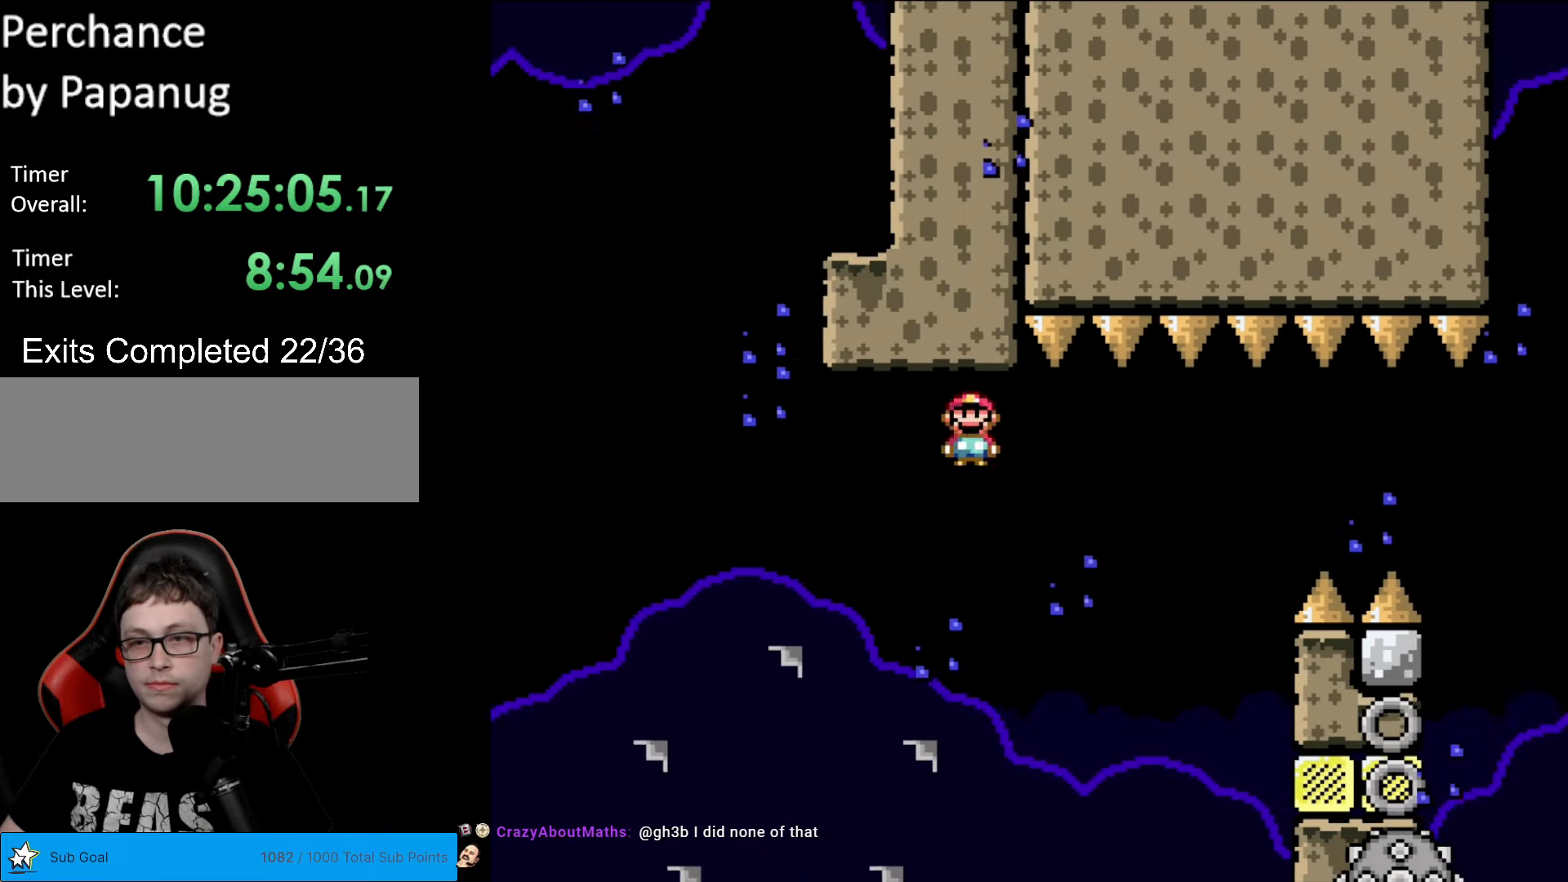
{"buttons": ["A", "X", "DPAD_LEFT"], "events": [[332, "DPAD_RIGHT", "up"], [350, "DPAD_LEFT", "down"]]}